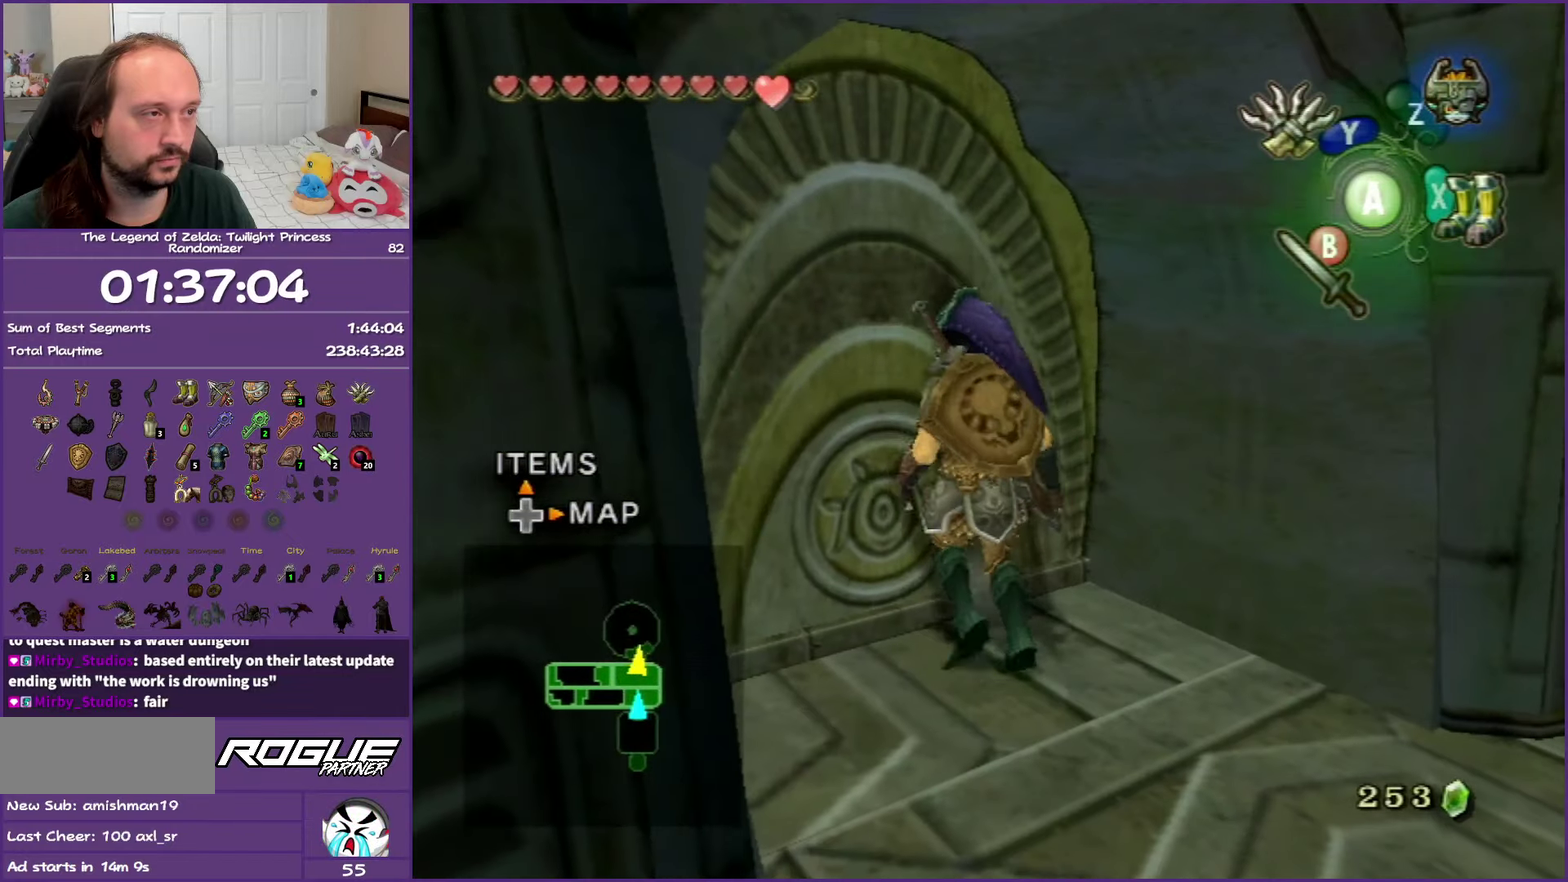
Gameplay with a controller (Nintendo layout); each line is a JSON object with the inputs held at the frame after it. "events" lists button and stick changes between this image and that frame as [ms after this image, input, new state], when the widget could be followed in between. Not read: L3 R3.
{"buttons": [], "left_stick": "center", "right_stick": "center", "events": [[67, "A", "up"], [183, "A", "down"], [283, "A", "up"], [367, "A", "down"], [483, "A", "up"]]}
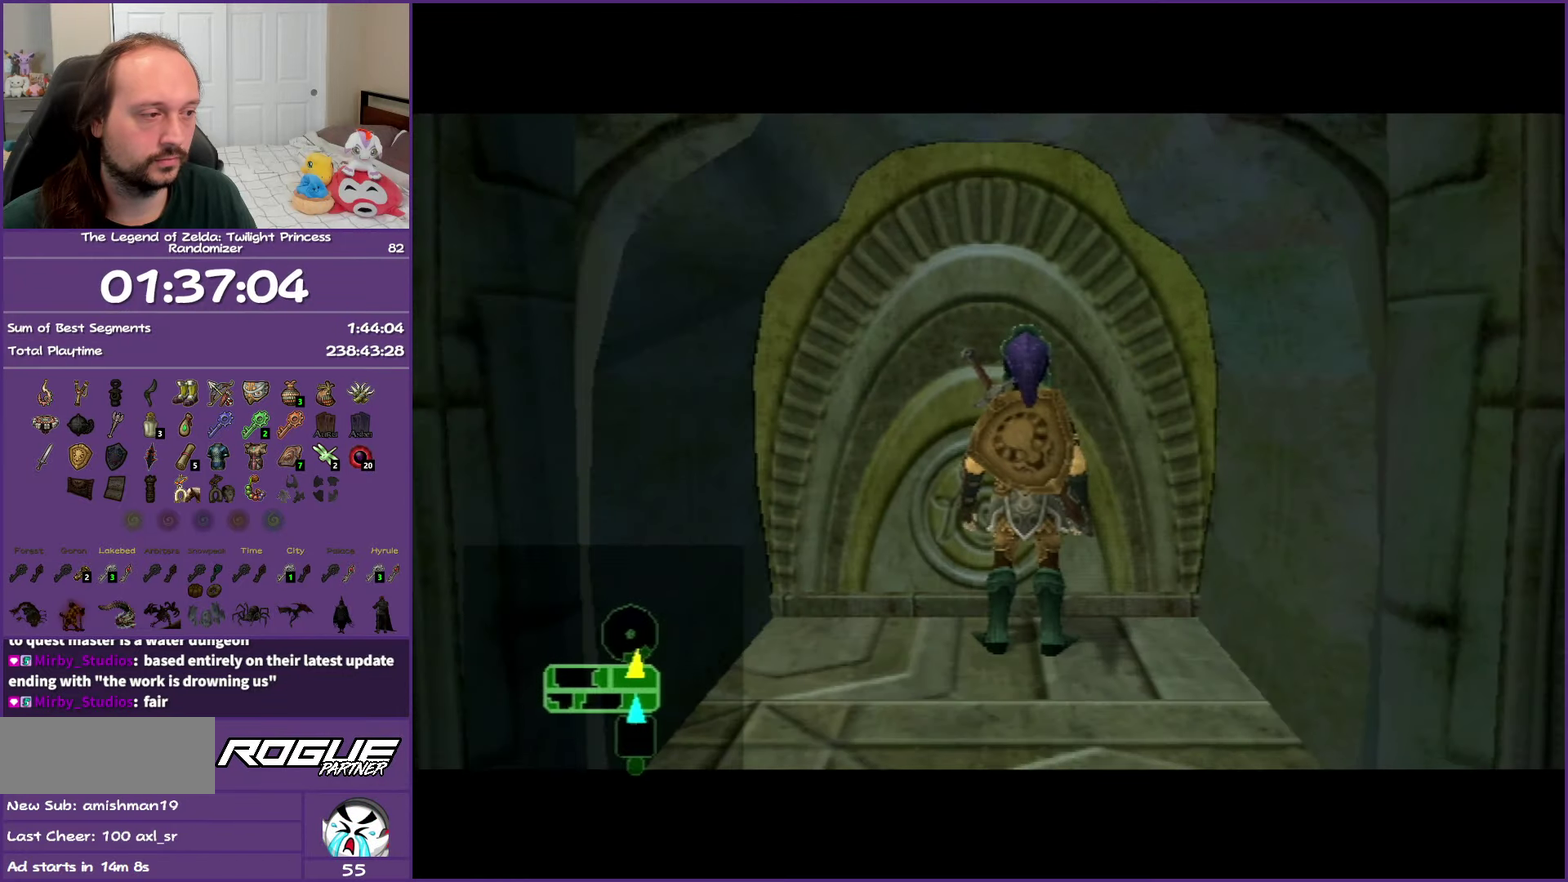
{"buttons": ["A"], "left_stick": "center", "right_stick": "center", "events": [[67, "A", "down"], [183, "A", "up"], [267, "A", "down"], [400, "A", "up"], [467, "A", "down"]]}
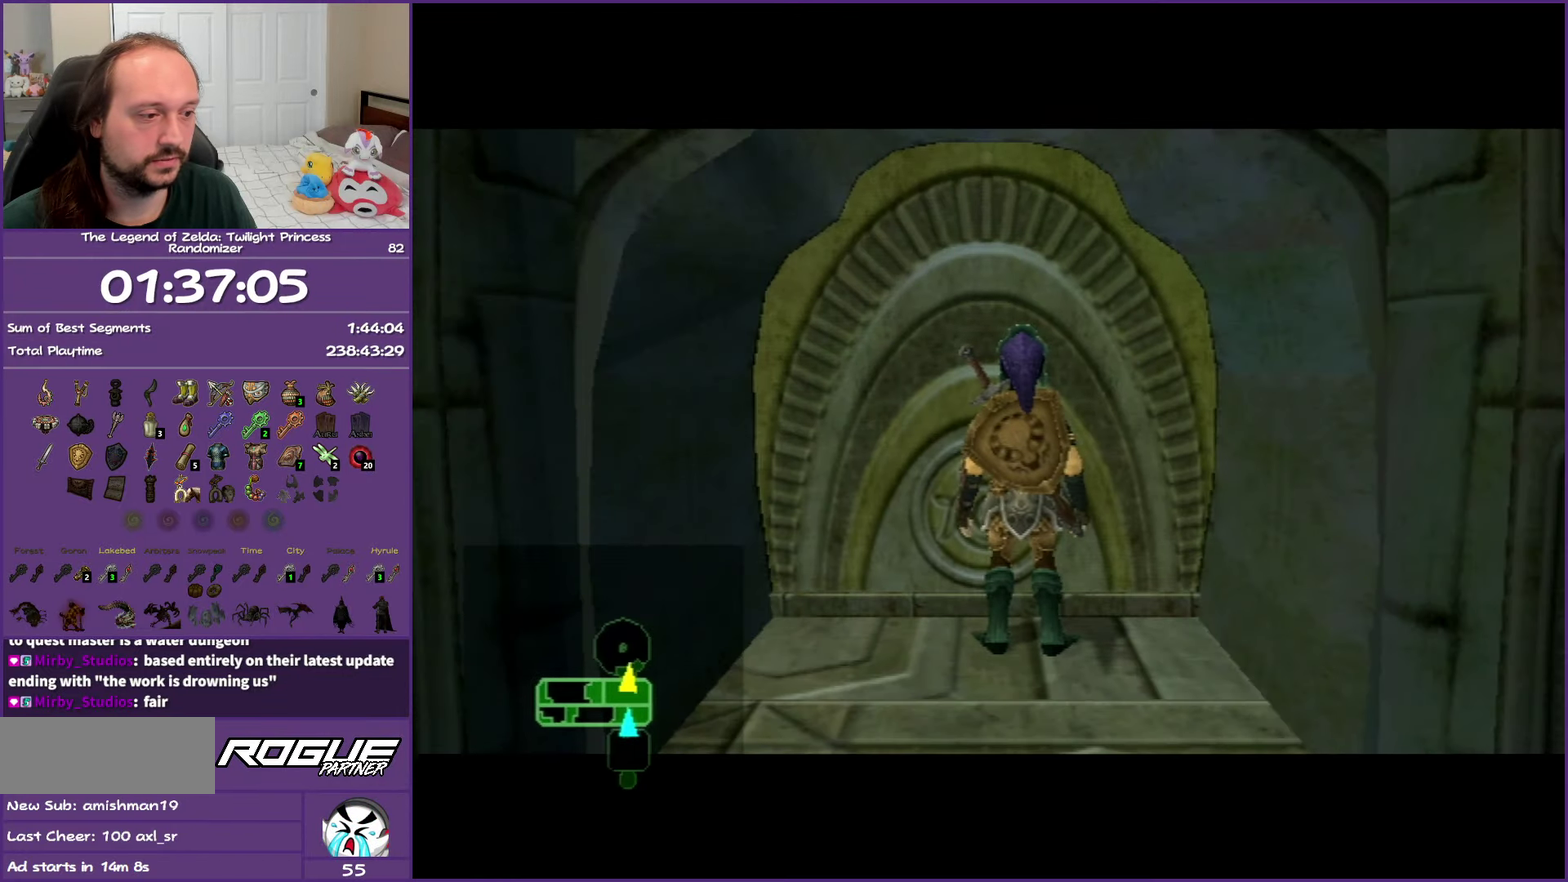
{"buttons": [], "left_stick": "center", "right_stick": "center", "events": [[83, "A", "up"], [167, "A", "down"], [283, "A", "up"], [350, "A", "down"], [483, "A", "up"]]}
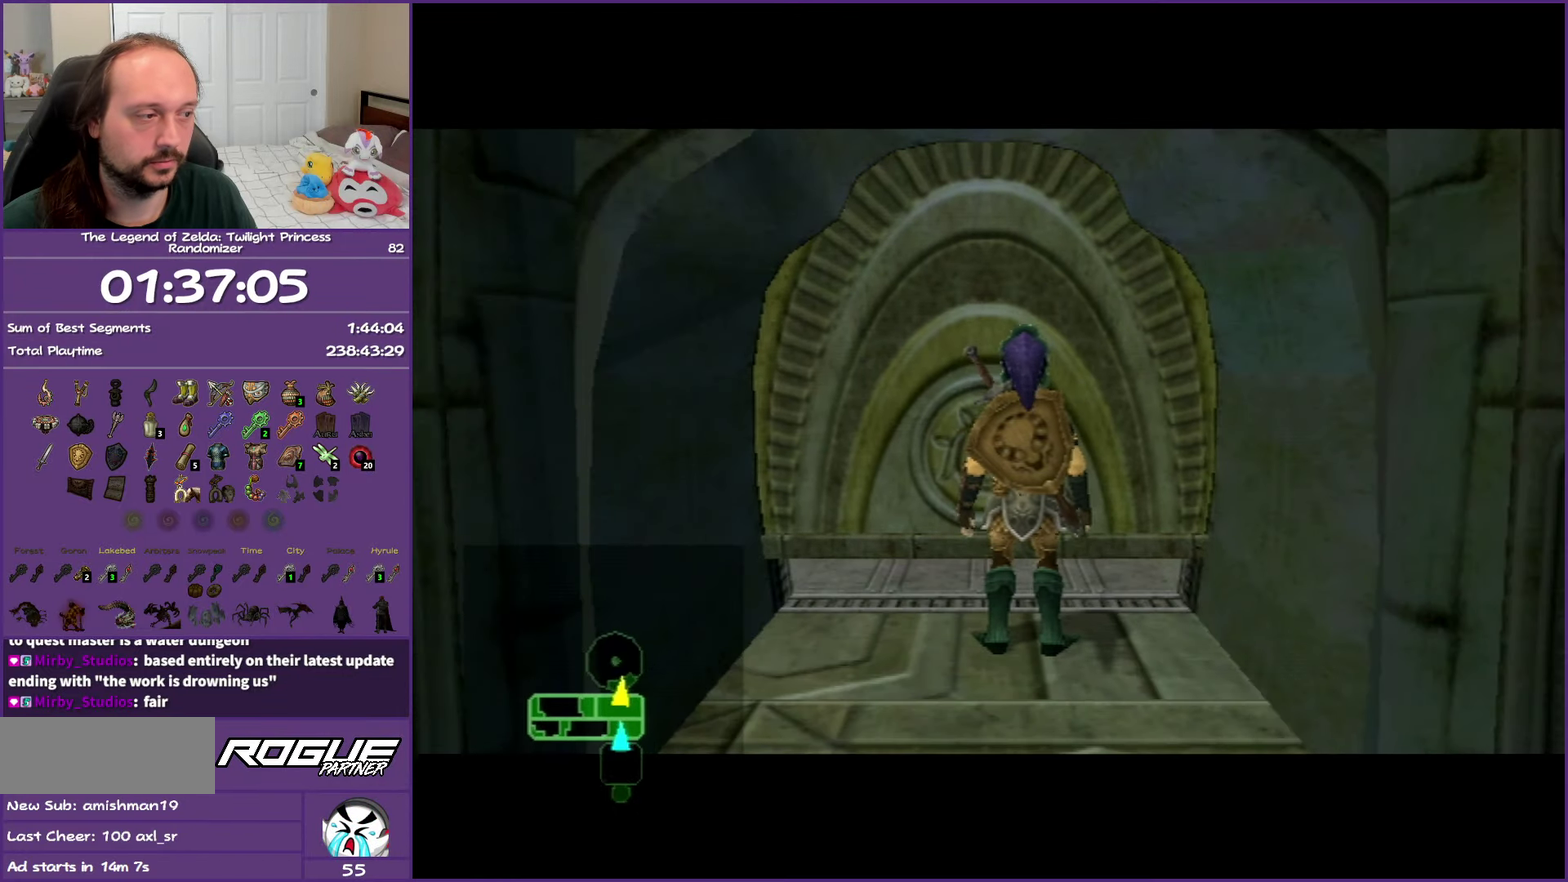
{"buttons": ["A"], "left_stick": "center", "right_stick": "center", "events": [[67, "A", "down"], [150, "A", "up"], [283, "A", "down"], [383, "A", "up"], [450, "A", "down"]]}
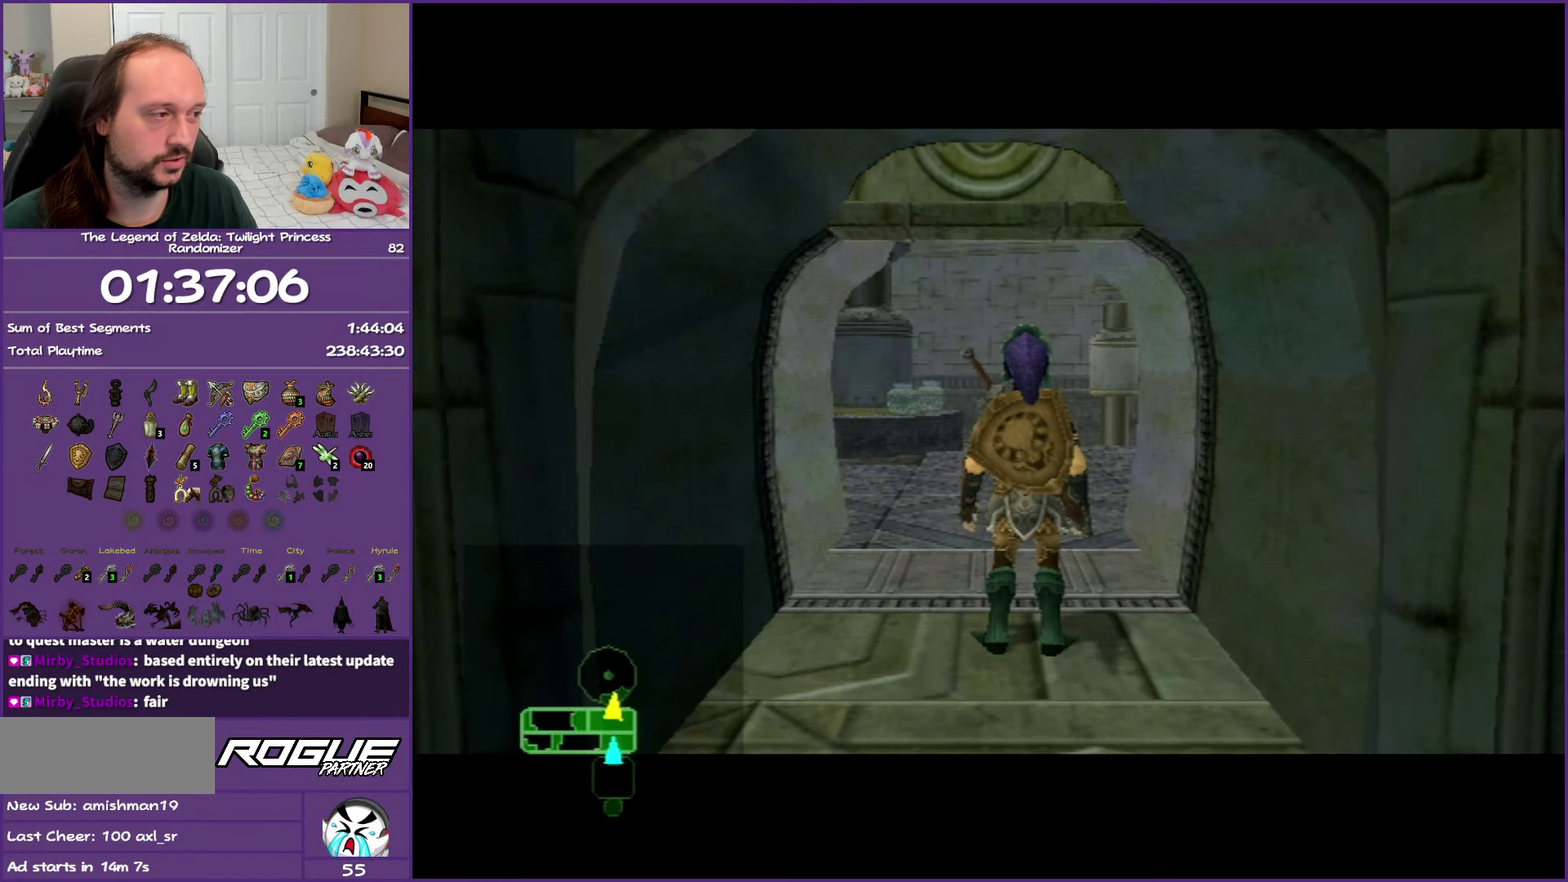
{"buttons": [], "left_stick": "center", "right_stick": "center", "events": [[33, "A", "up"]]}
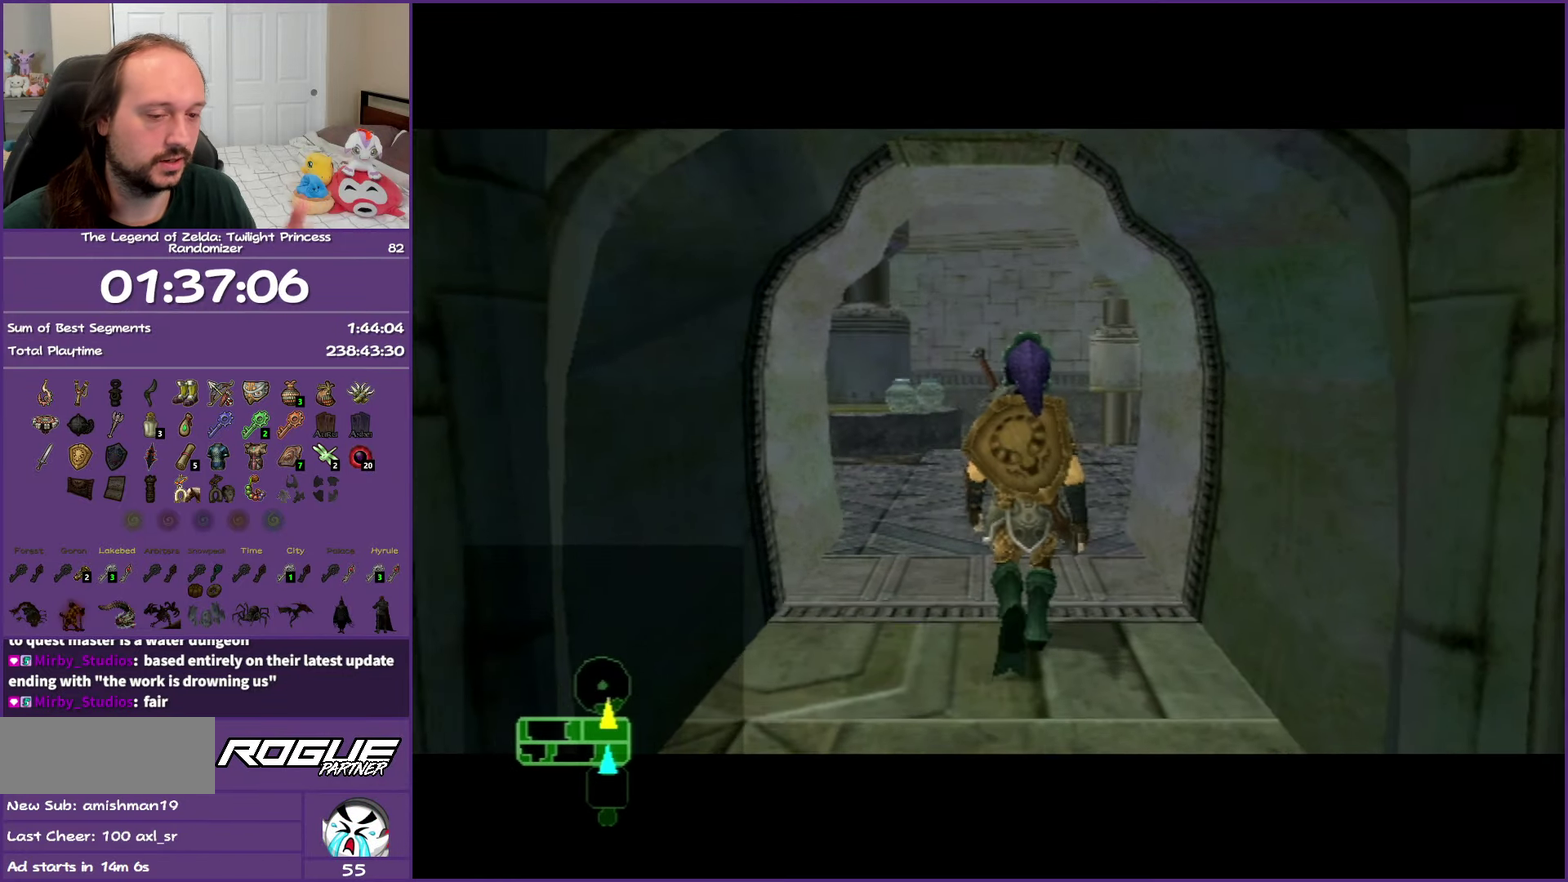
{"buttons": [], "left_stick": "center", "right_stick": "center", "events": []}
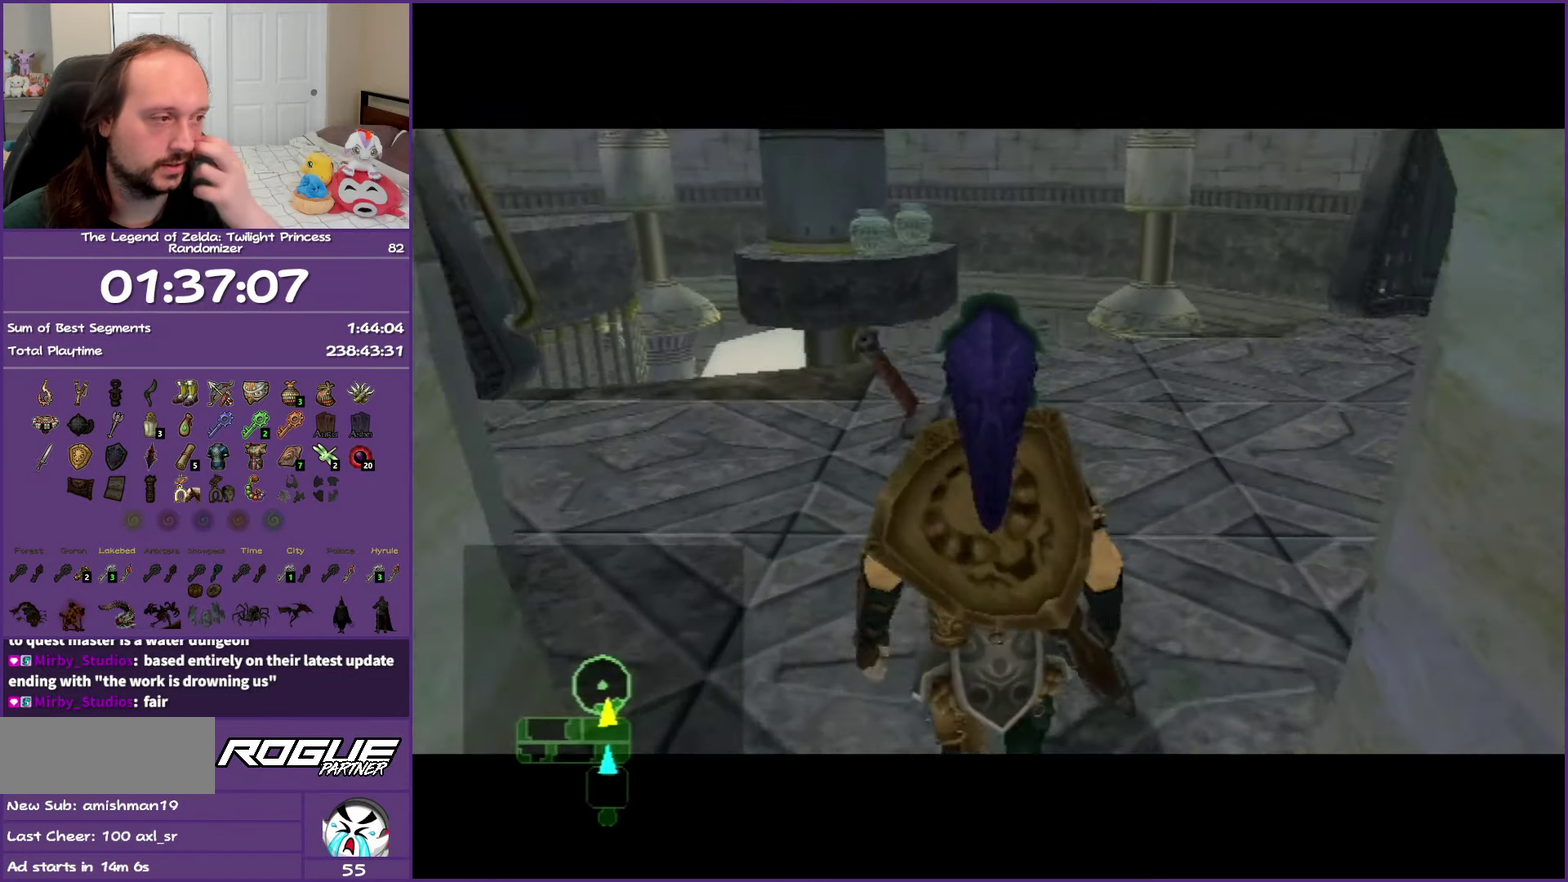
{"buttons": [], "left_stick": "center", "right_stick": "center", "events": []}
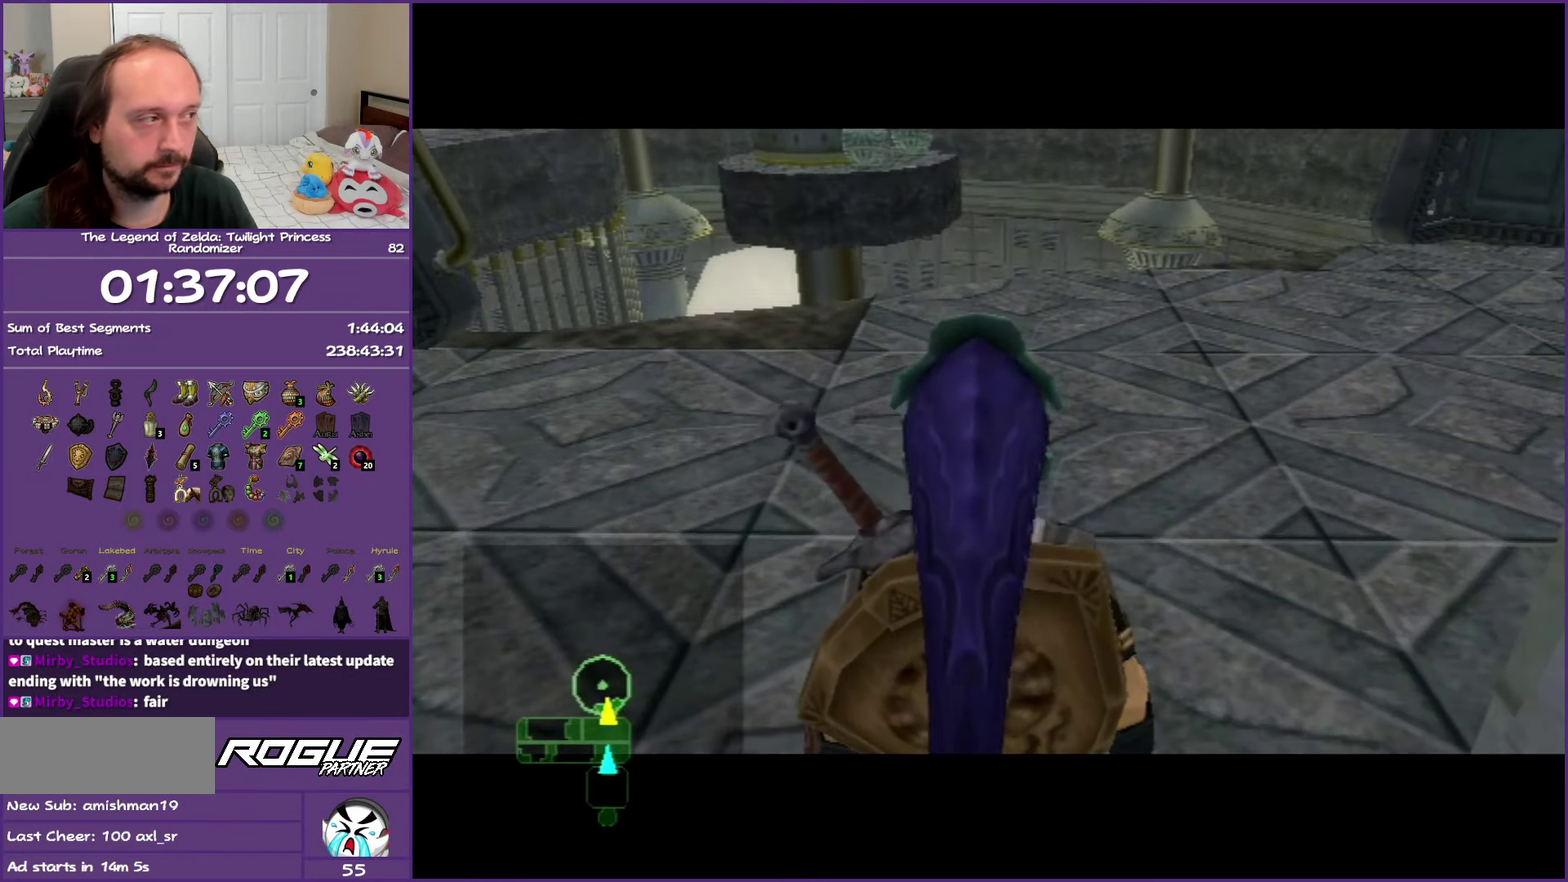
{"buttons": [], "left_stick": "up-right", "right_stick": "center", "events": [[400, "left_stick", "up-right"]]}
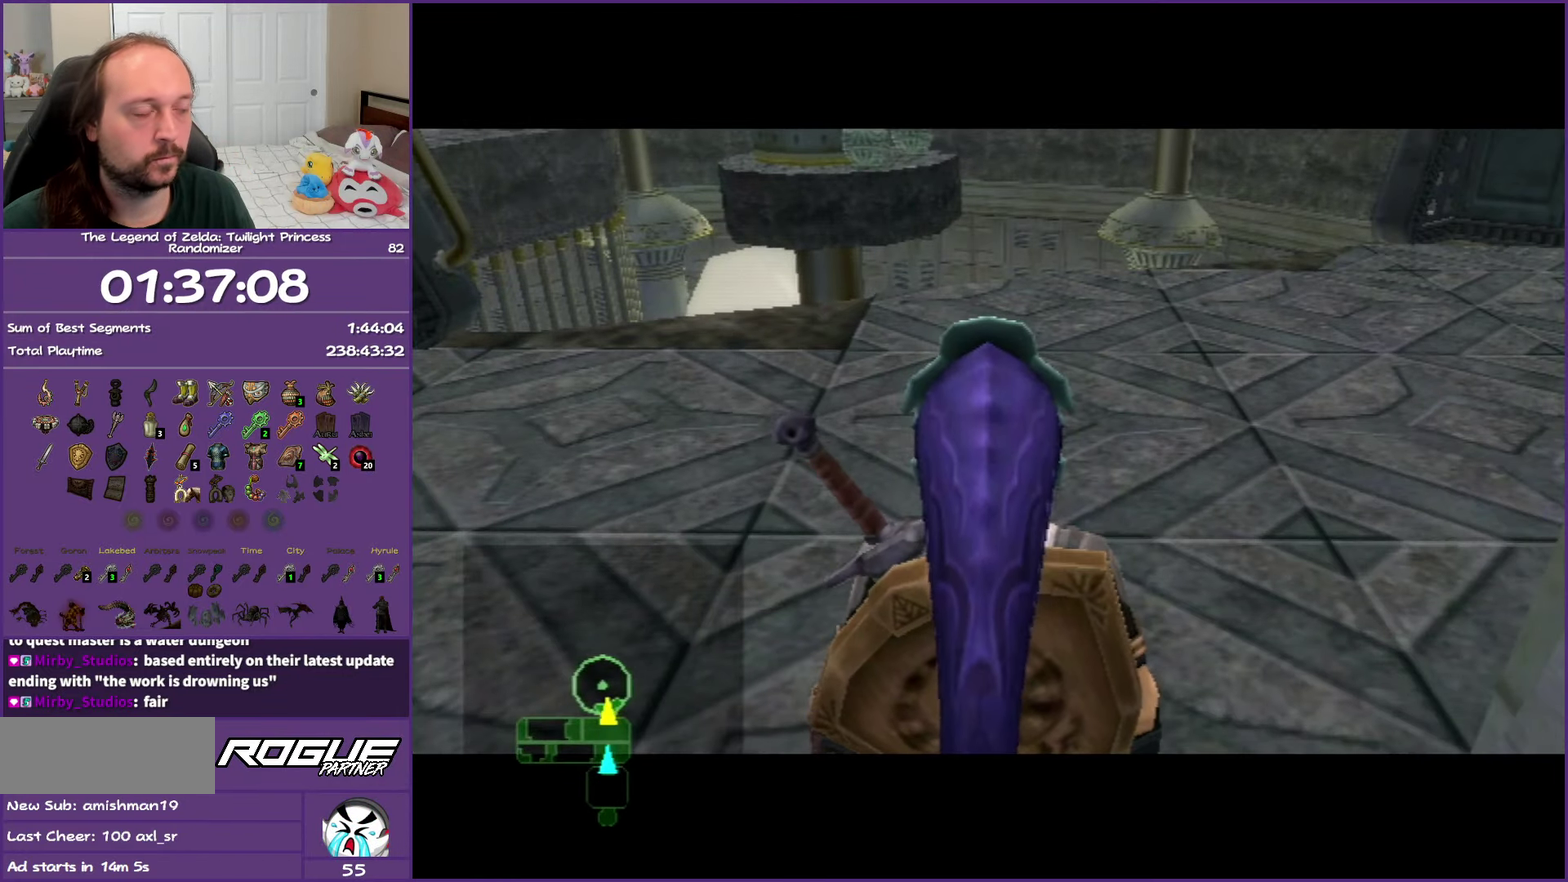
{"buttons": [], "left_stick": "up-right", "right_stick": "center", "events": []}
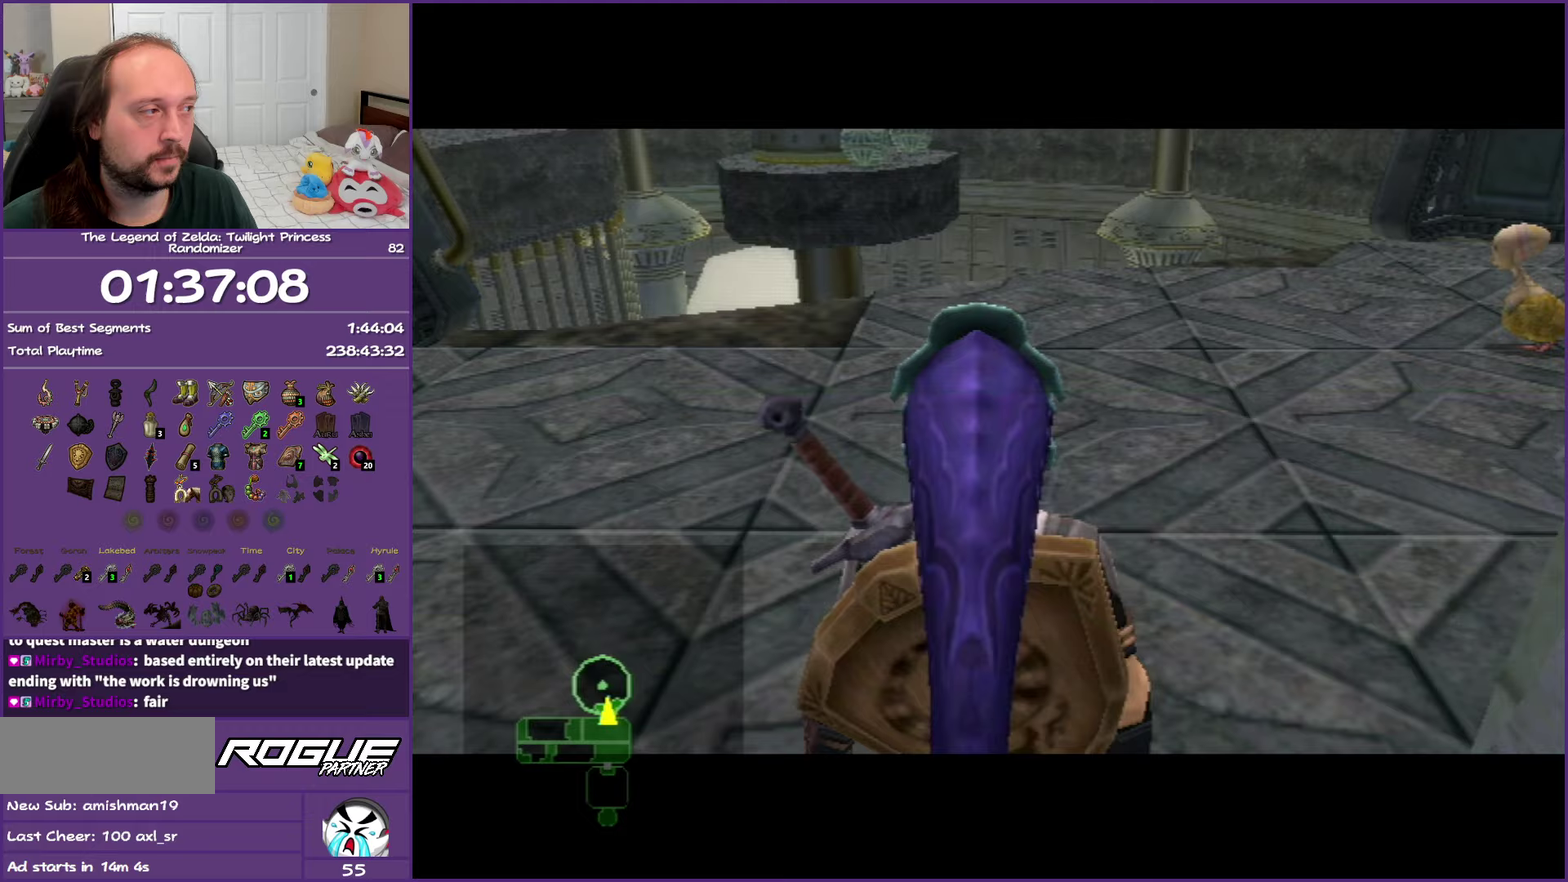
{"buttons": [], "left_stick": "up-right", "right_stick": "center", "events": []}
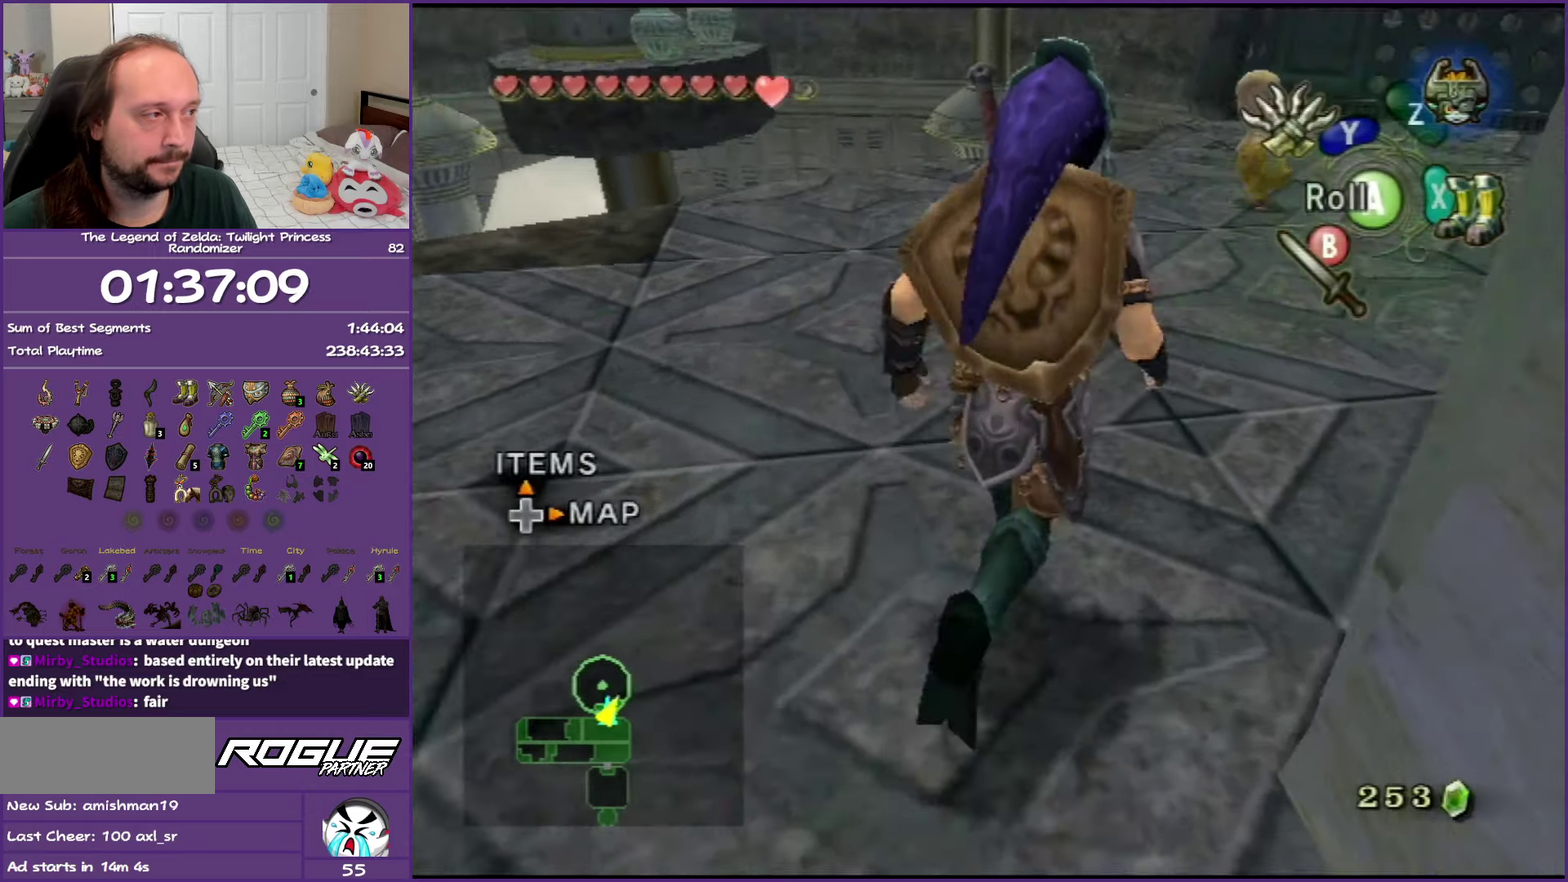
{"buttons": [], "left_stick": "up", "right_stick": "center", "events": [[83, "left_stick", "up"]]}
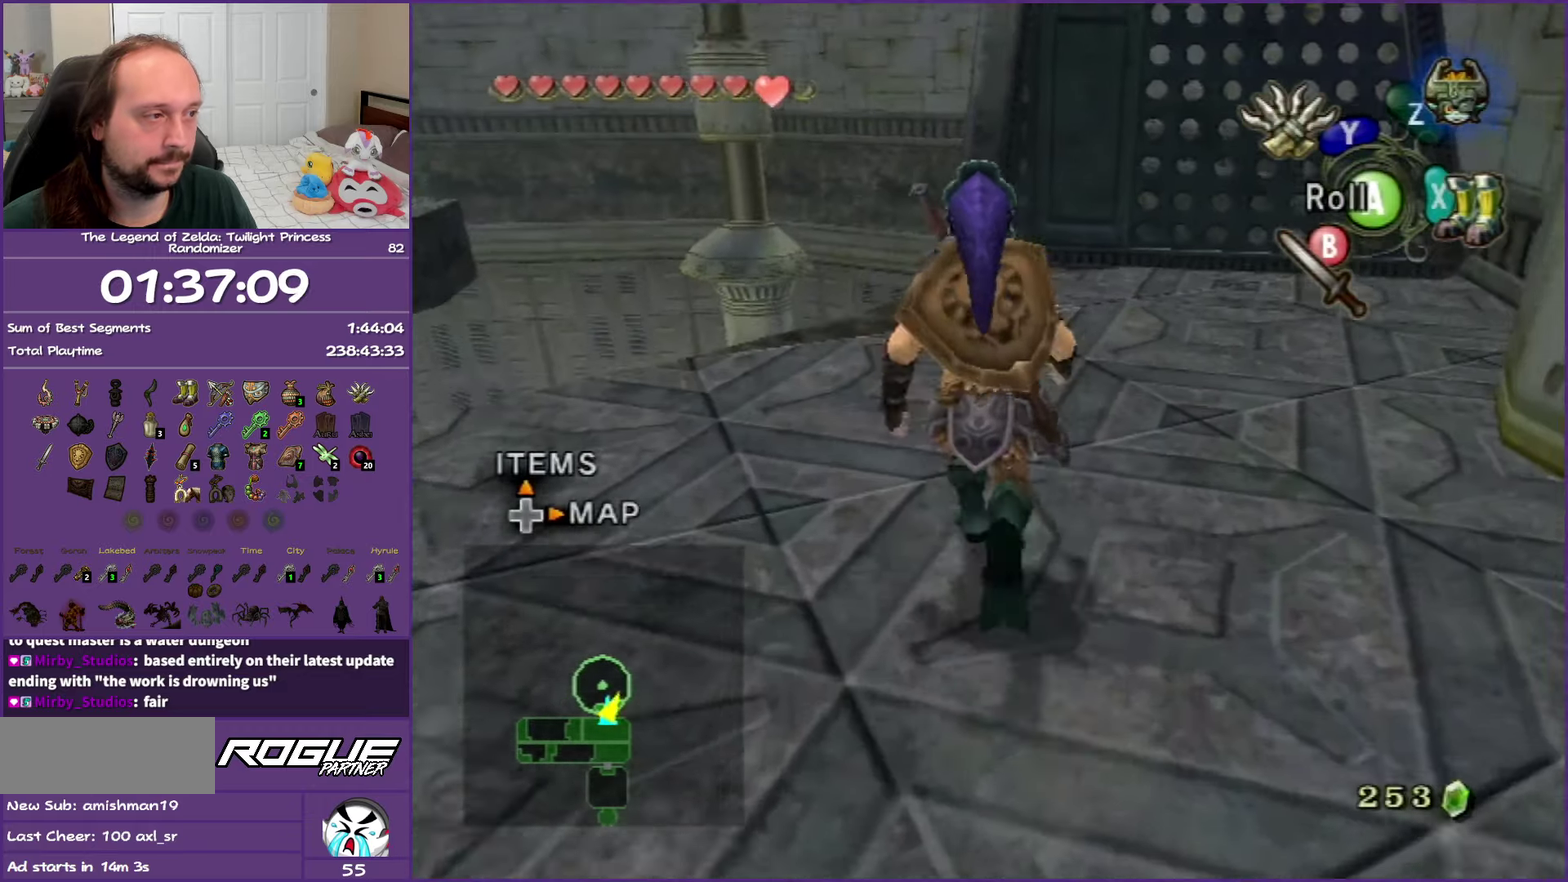
{"buttons": [], "left_stick": "center", "right_stick": "center", "events": [[150, "A", "down"], [183, "left_stick", "center"], [283, "A", "up"], [333, "A", "down"], [483, "A", "up"]]}
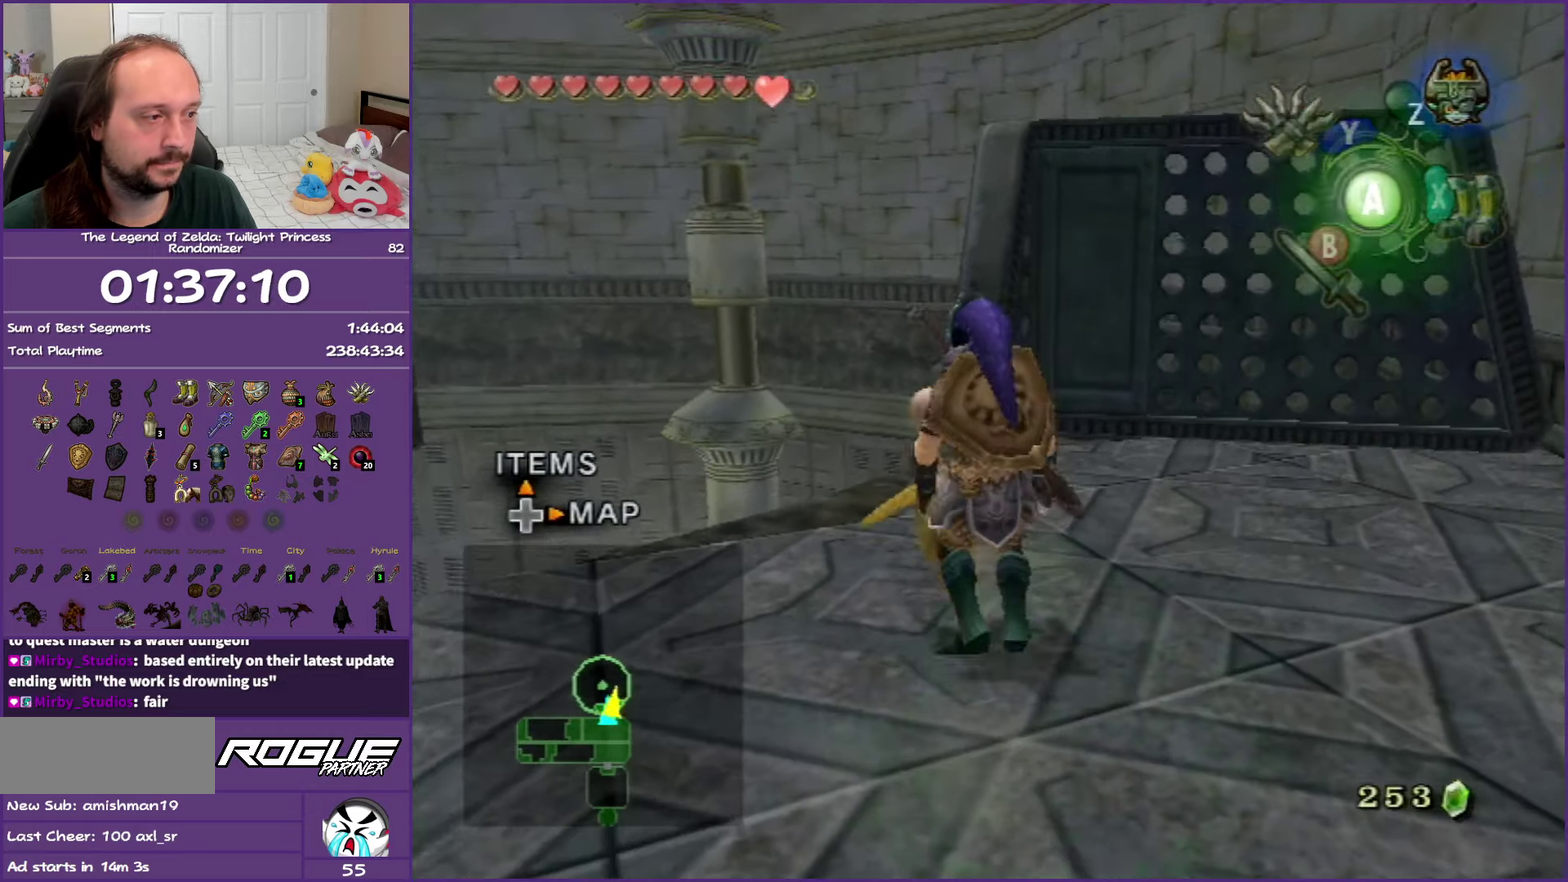
{"buttons": [], "left_stick": "left", "right_stick": "center", "events": [[350, "left_stick", "left"]]}
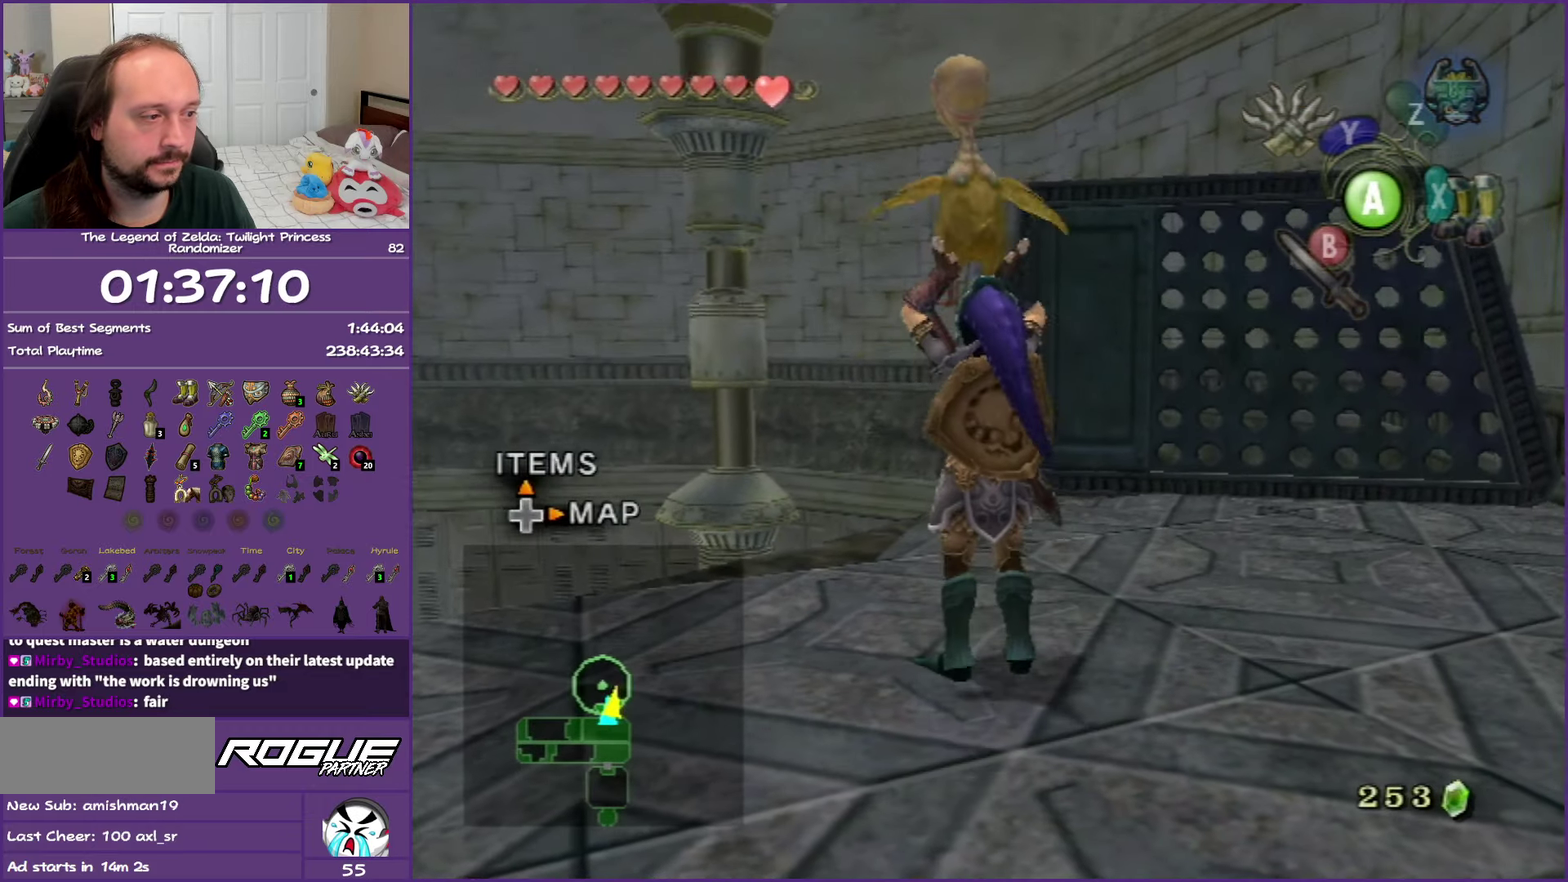
{"buttons": [], "left_stick": "up-right", "right_stick": "center", "events": [[183, "left_stick", "up-left"], [400, "left_stick", "up"], [483, "left_stick", "up-right"]]}
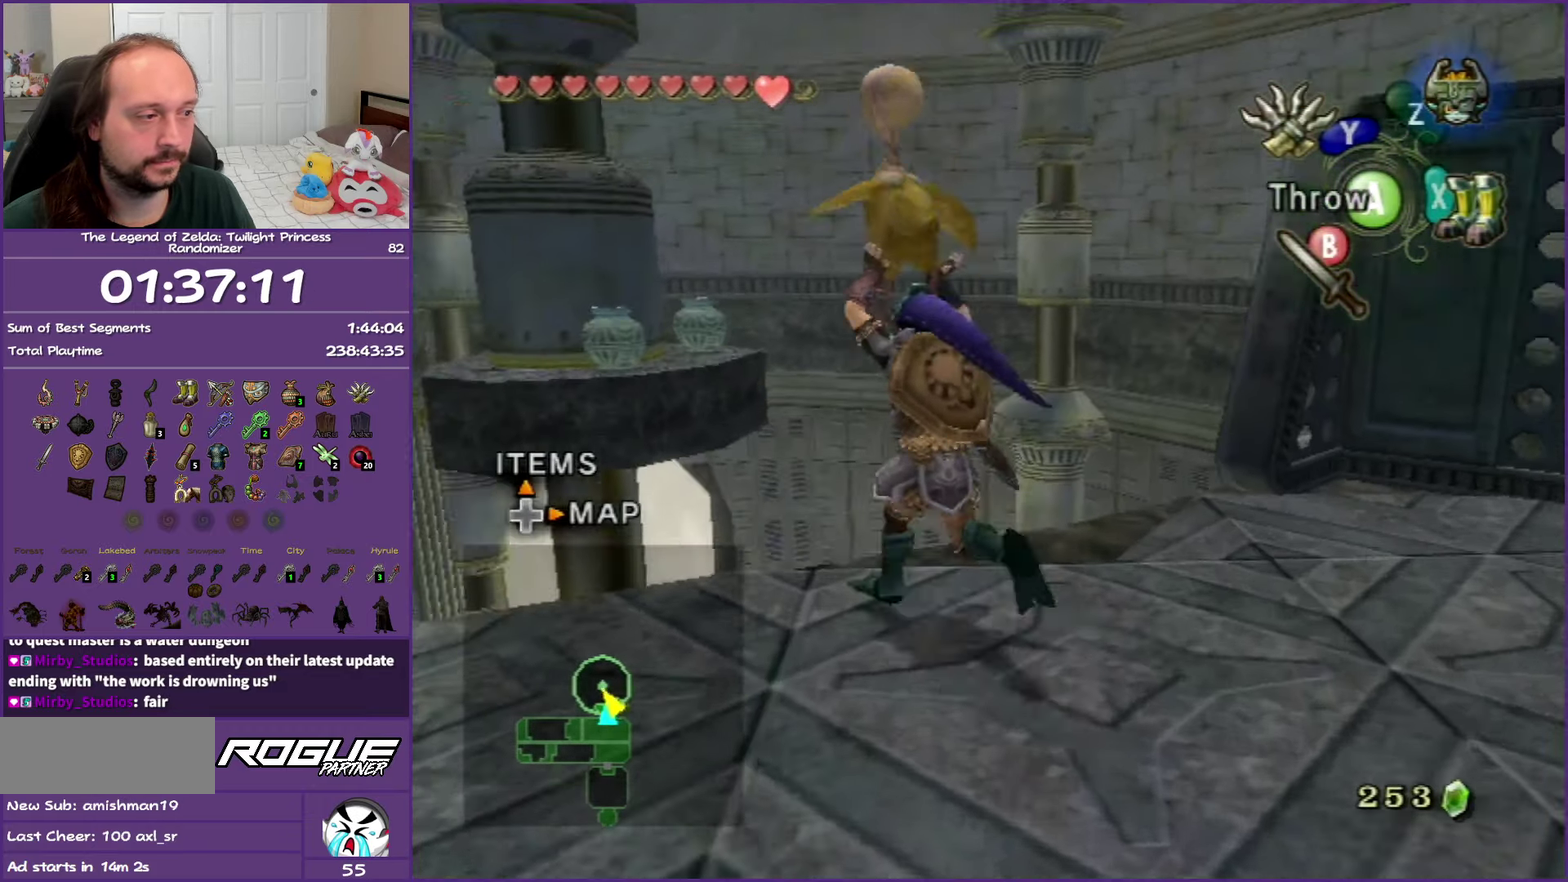
{"buttons": ["X"], "left_stick": "center", "right_stick": "center", "events": [[233, "left_stick", "up"], [300, "left_stick", "down"], [350, "left_stick", "center"], [433, "X", "down"]]}
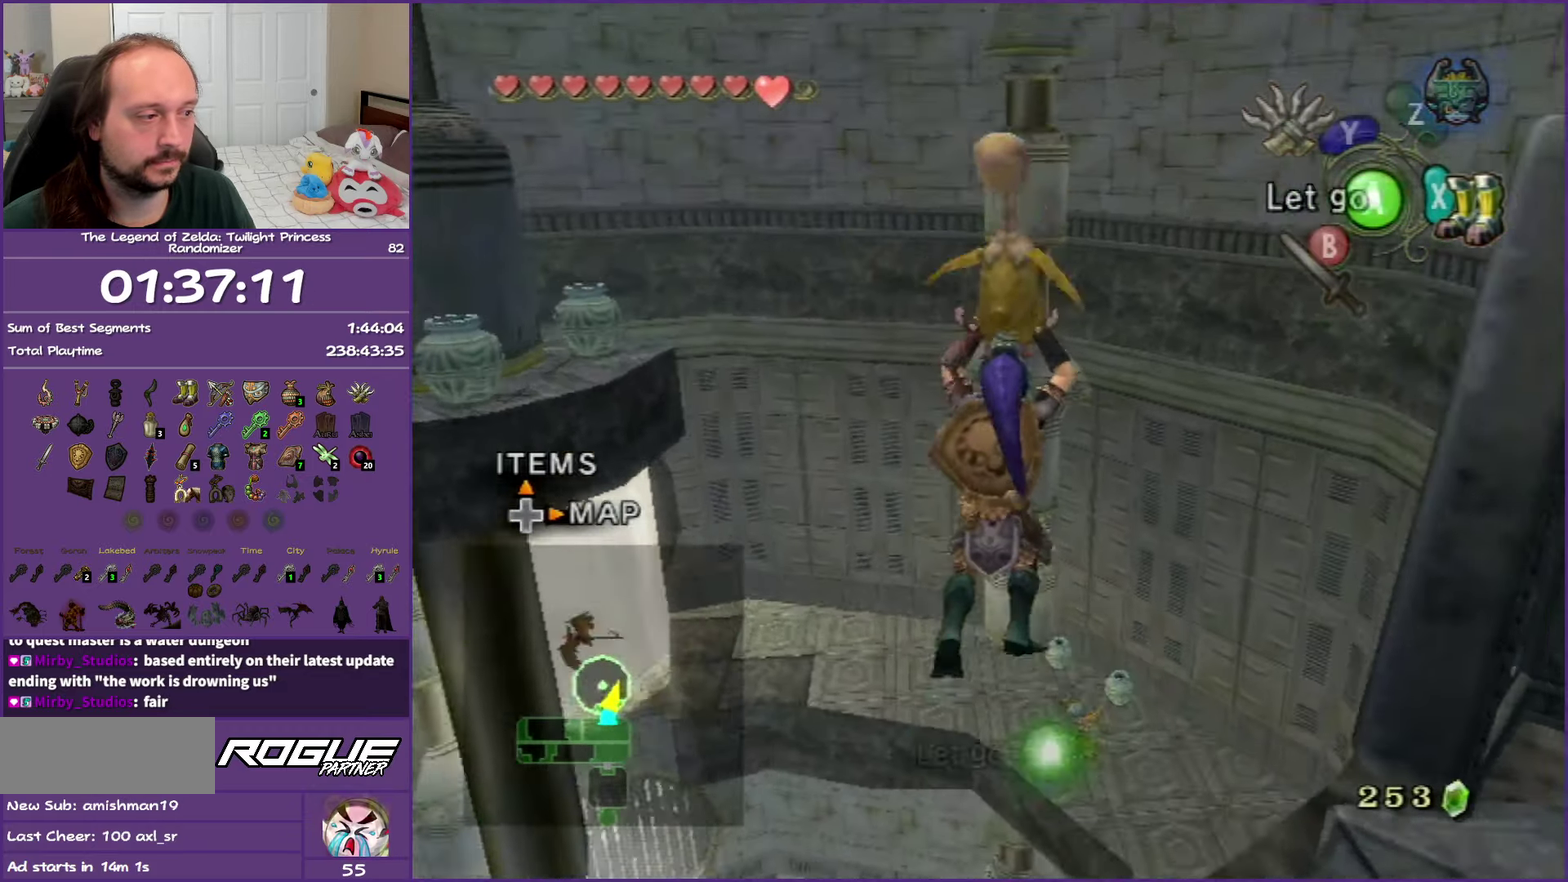
{"buttons": [], "left_stick": "center", "right_stick": "center", "events": [[100, "X", "up"]]}
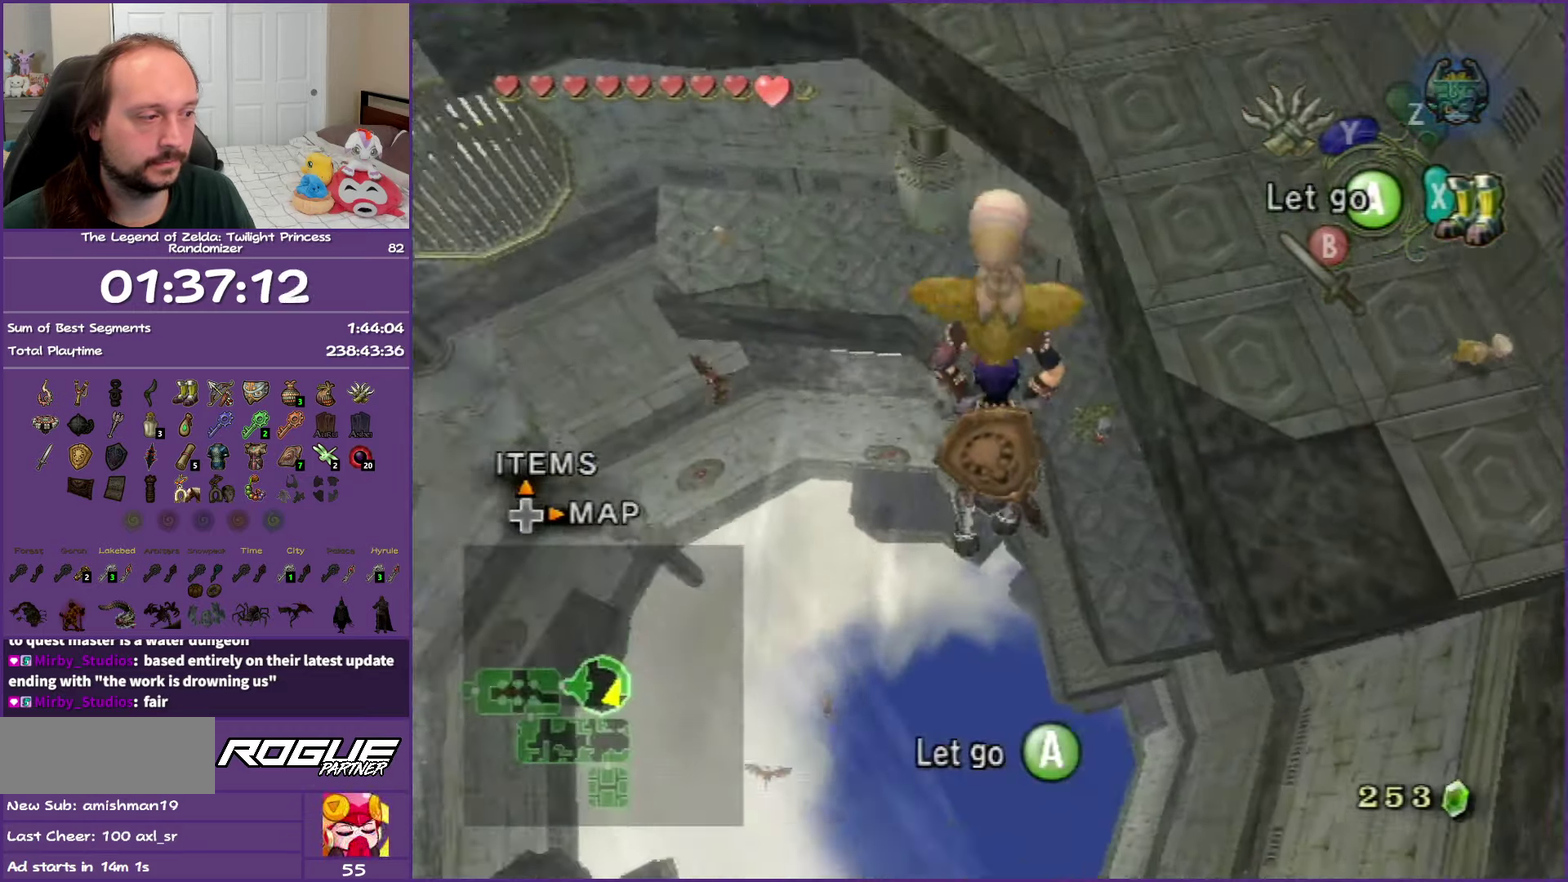
{"buttons": [], "left_stick": "up-right", "right_stick": "center", "events": [[267, "left_stick", "up-right"]]}
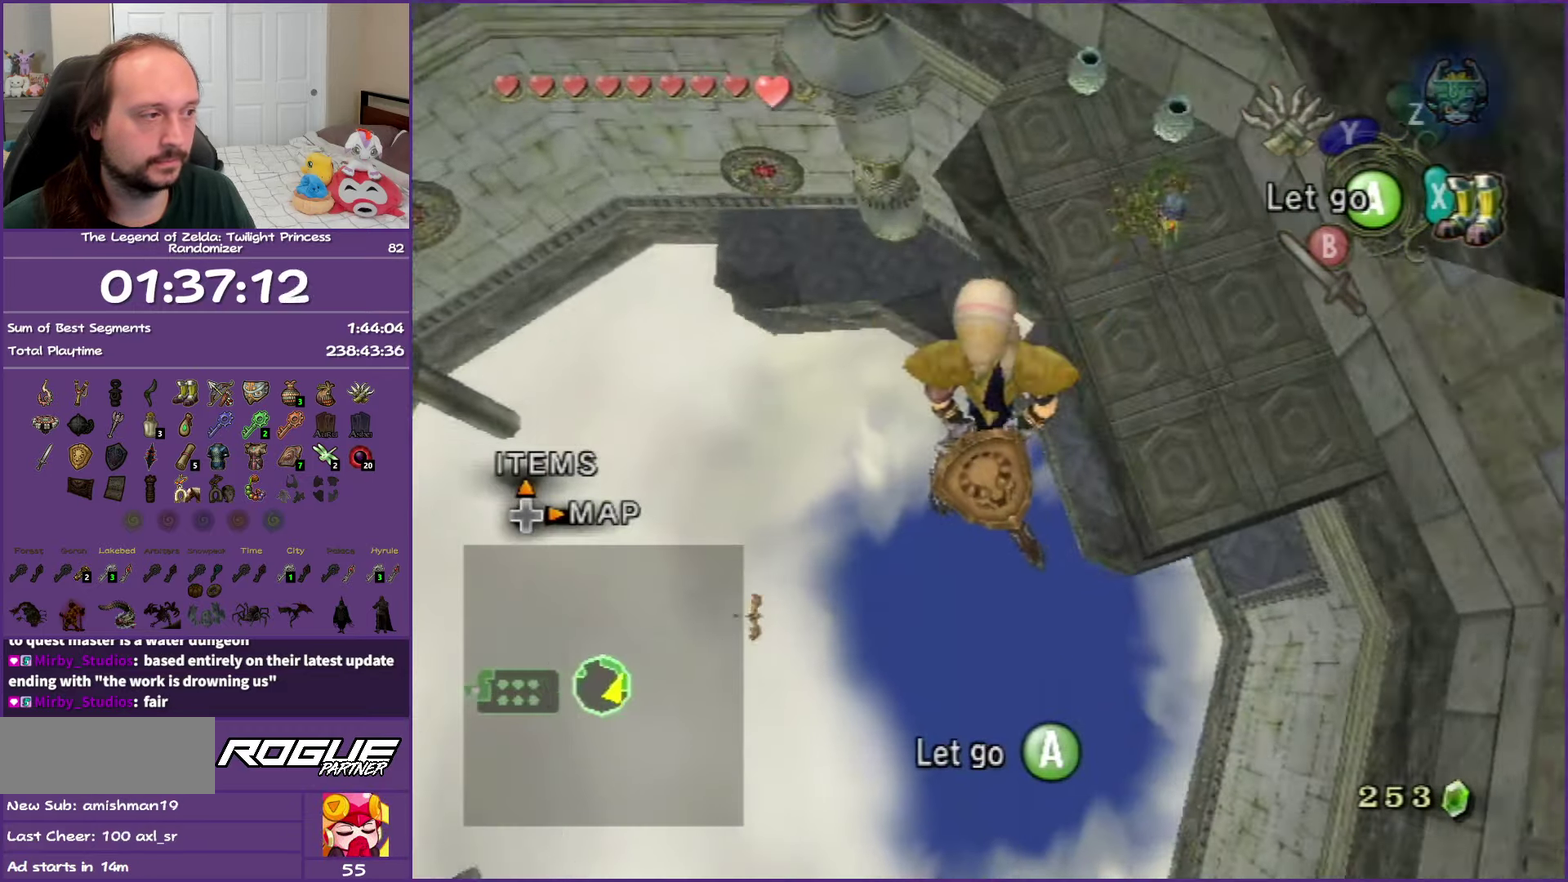
{"buttons": [], "left_stick": "up-right", "right_stick": "center", "events": [[150, "X", "down"], [300, "X", "up"]]}
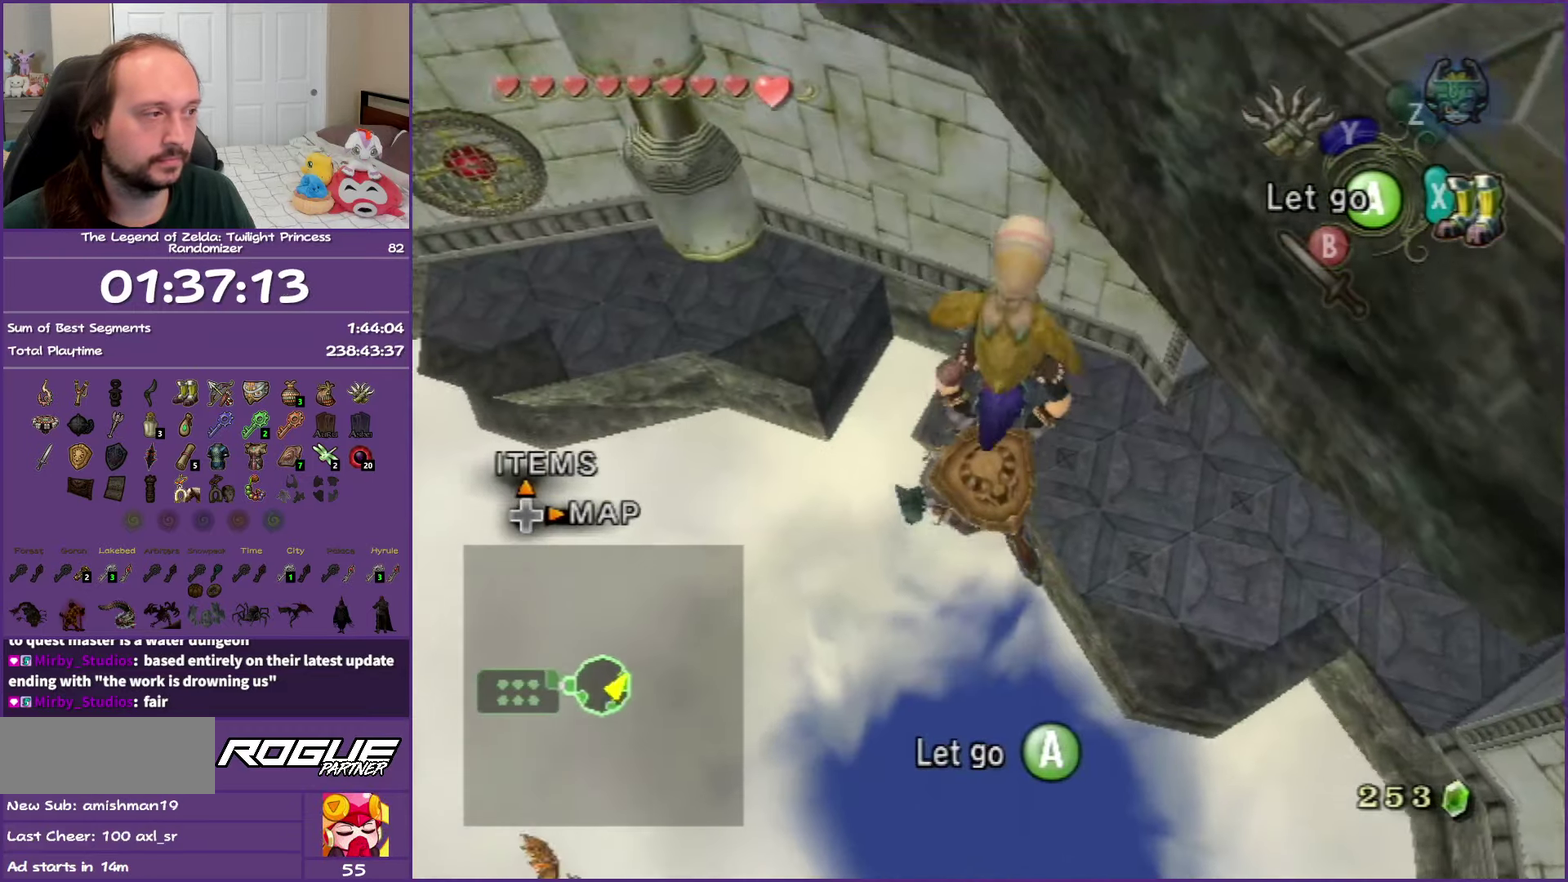
{"buttons": ["X"], "left_stick": "up-right", "right_stick": "center", "events": [[483, "X", "down"]]}
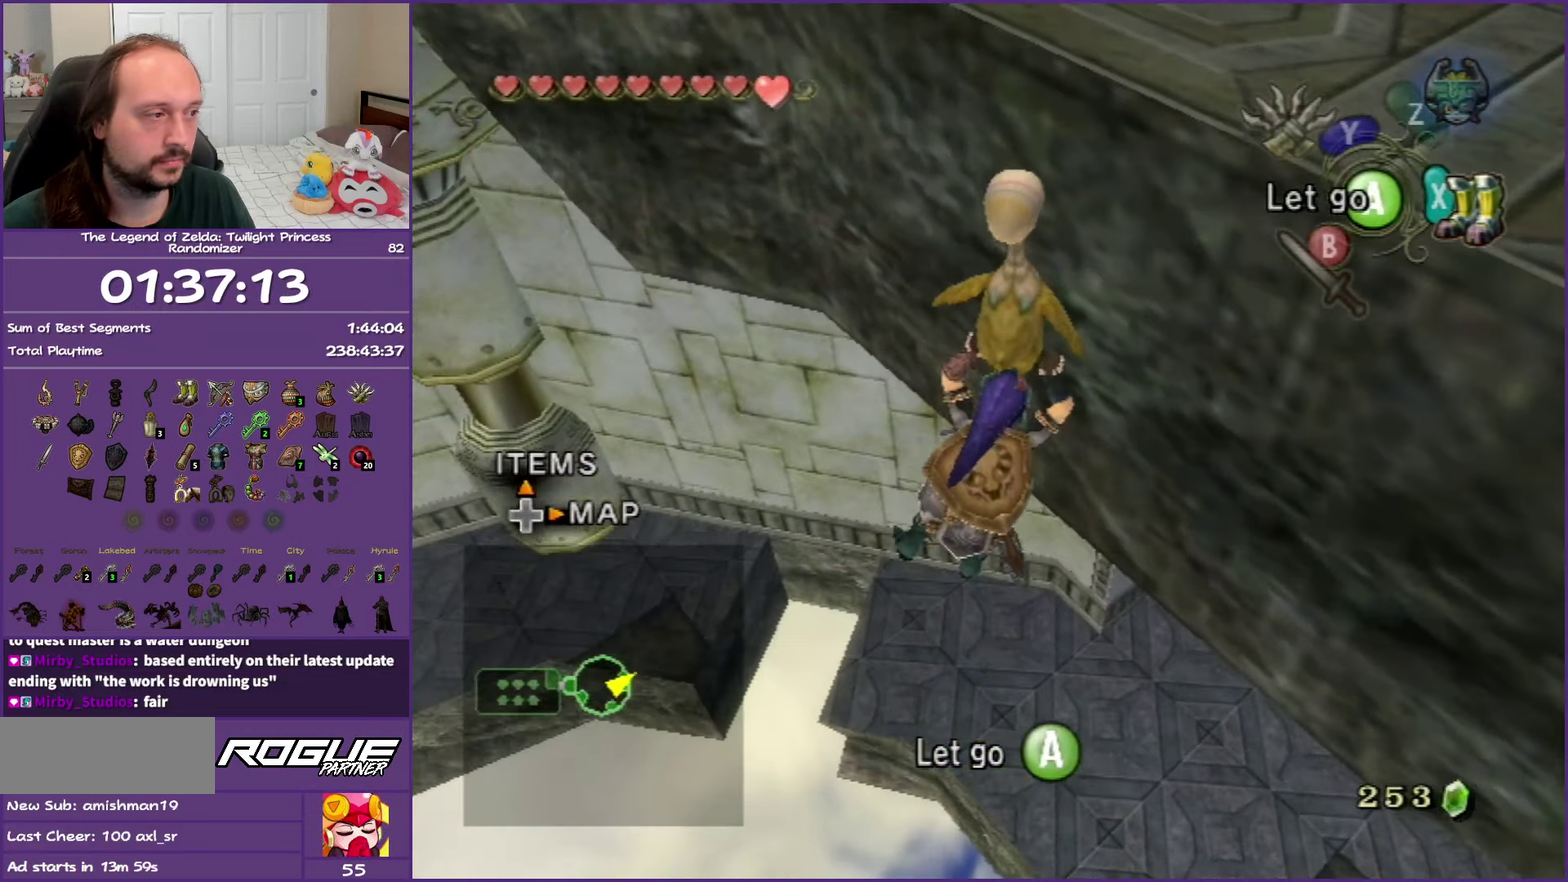
{"buttons": ["X"], "left_stick": "up-right", "right_stick": "center", "events": [[117, "X", "up"], [400, "X", "down"]]}
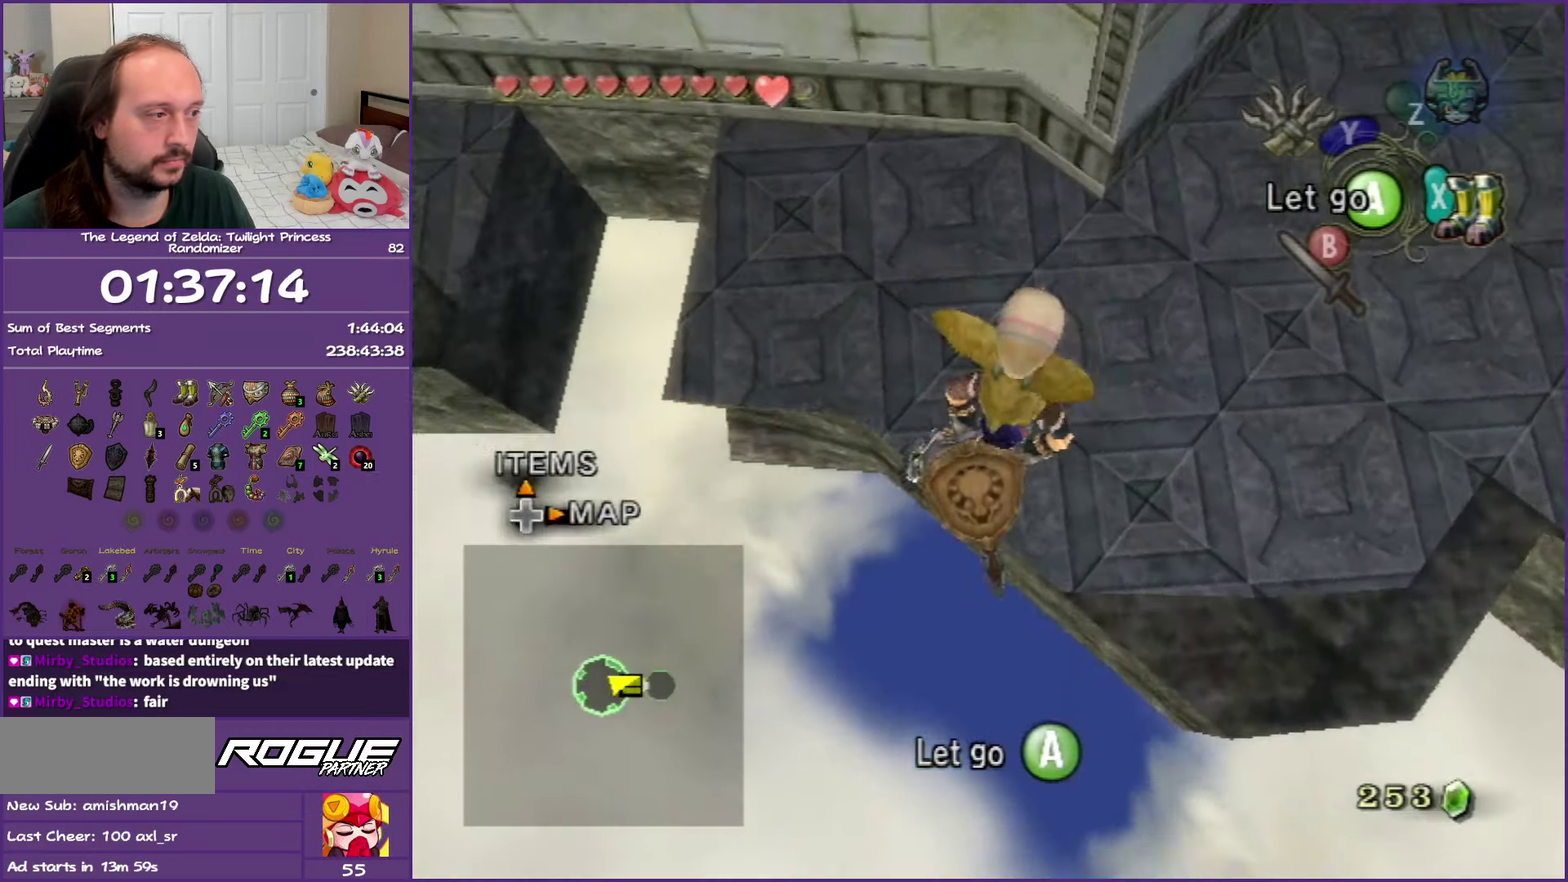
{"buttons": [], "left_stick": "up-right", "right_stick": "center", "events": [[67, "X", "up"]]}
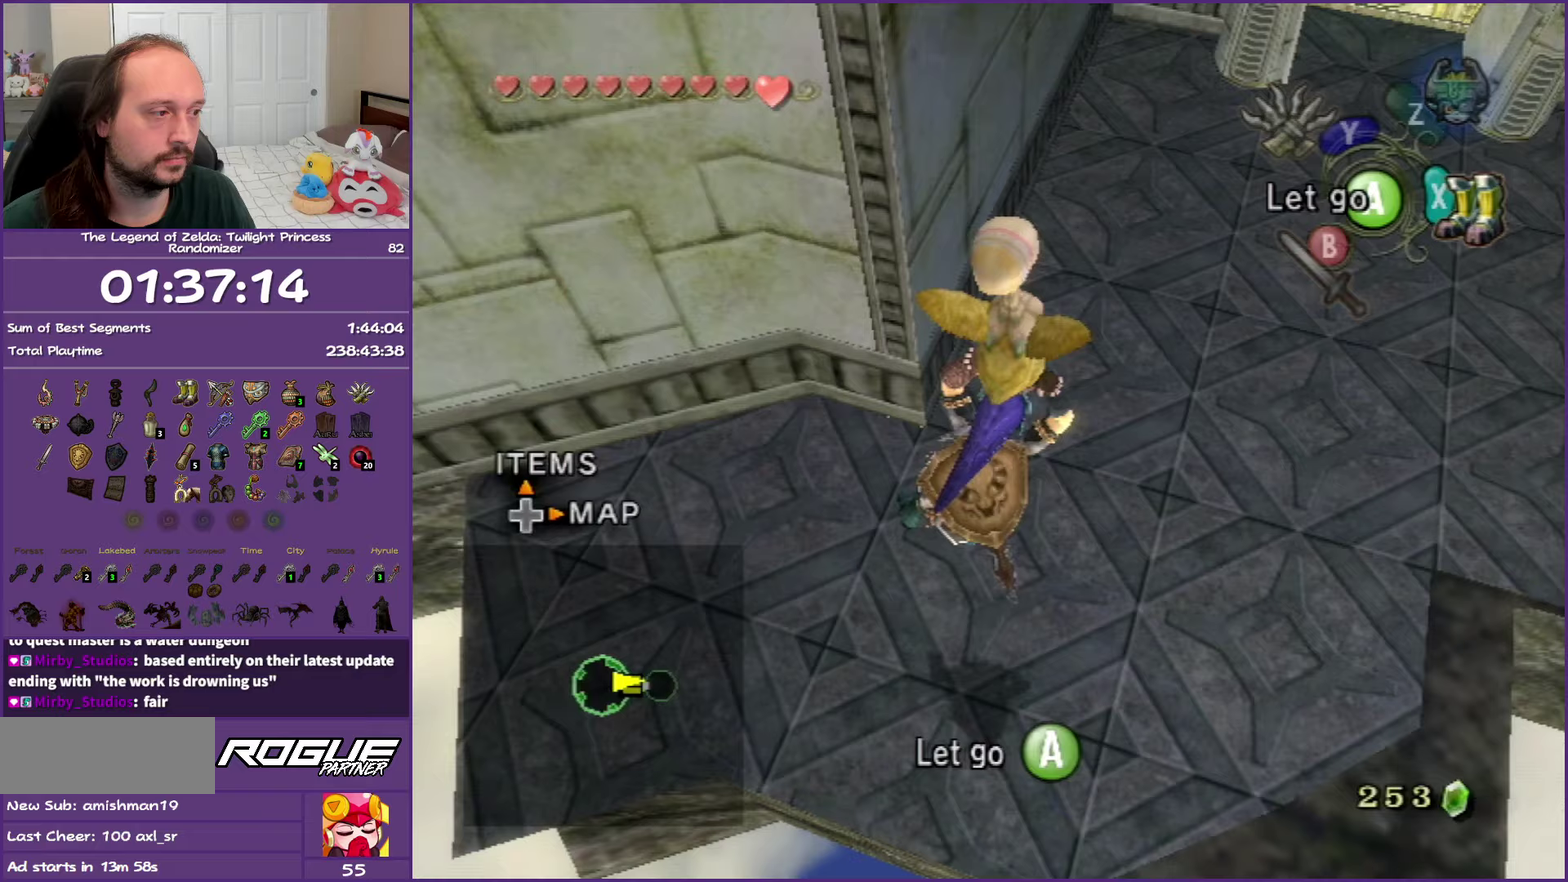
{"buttons": ["A"], "left_stick": "up-right", "right_stick": "center", "events": [[67, "A", "down"], [233, "A", "up"], [417, "A", "down"]]}
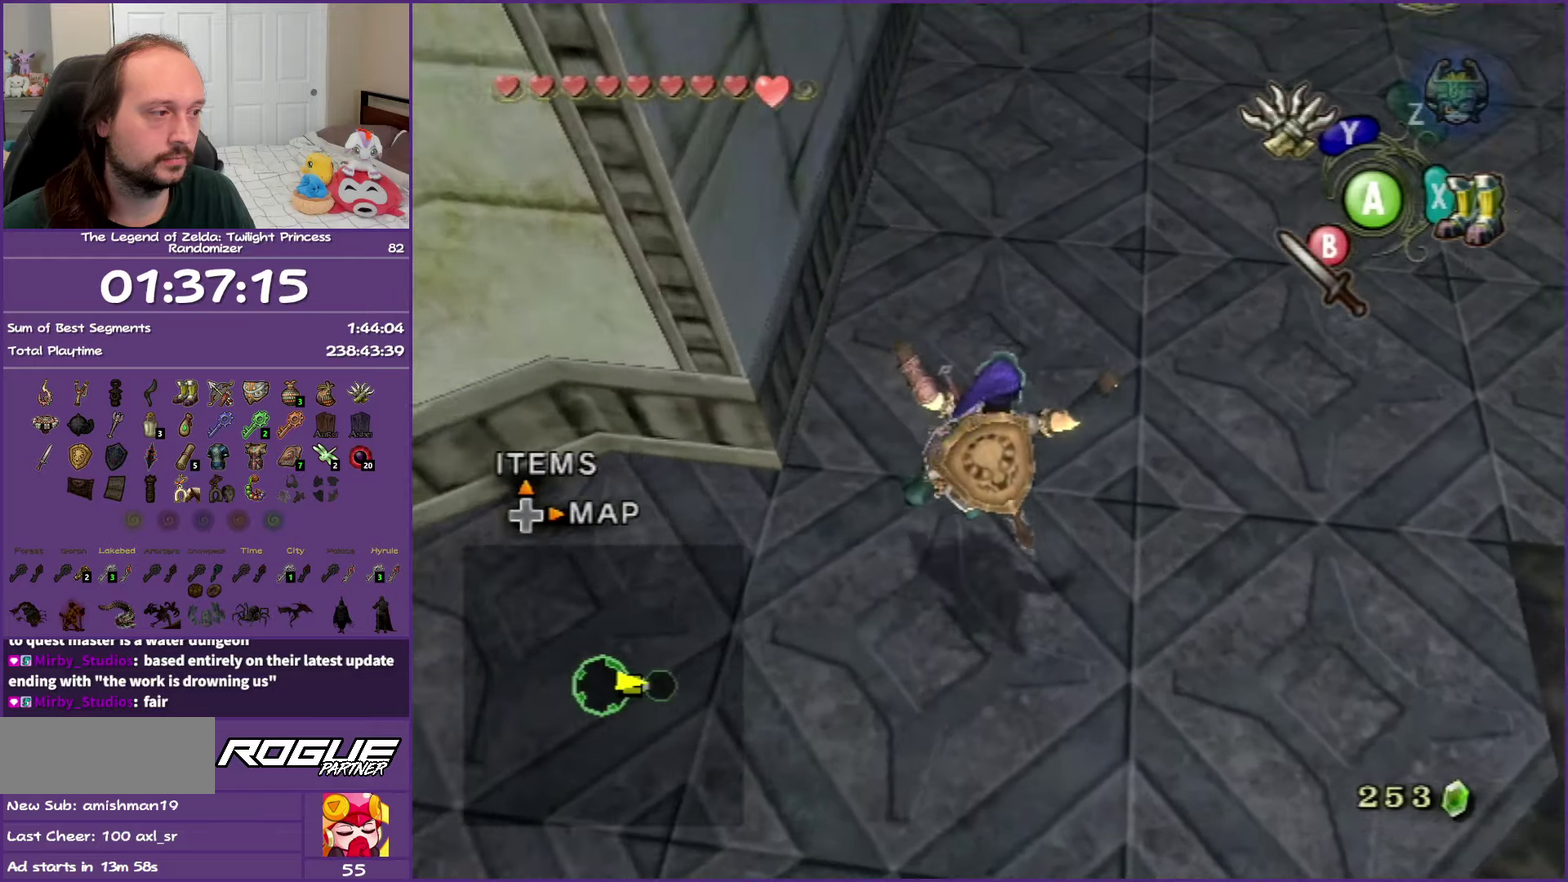
{"buttons": [], "left_stick": "up", "right_stick": "center", "events": [[17, "A", "up"], [100, "A", "down"], [233, "A", "up"], [300, "A", "down"], [300, "left_stick", "up"], [450, "A", "up"]]}
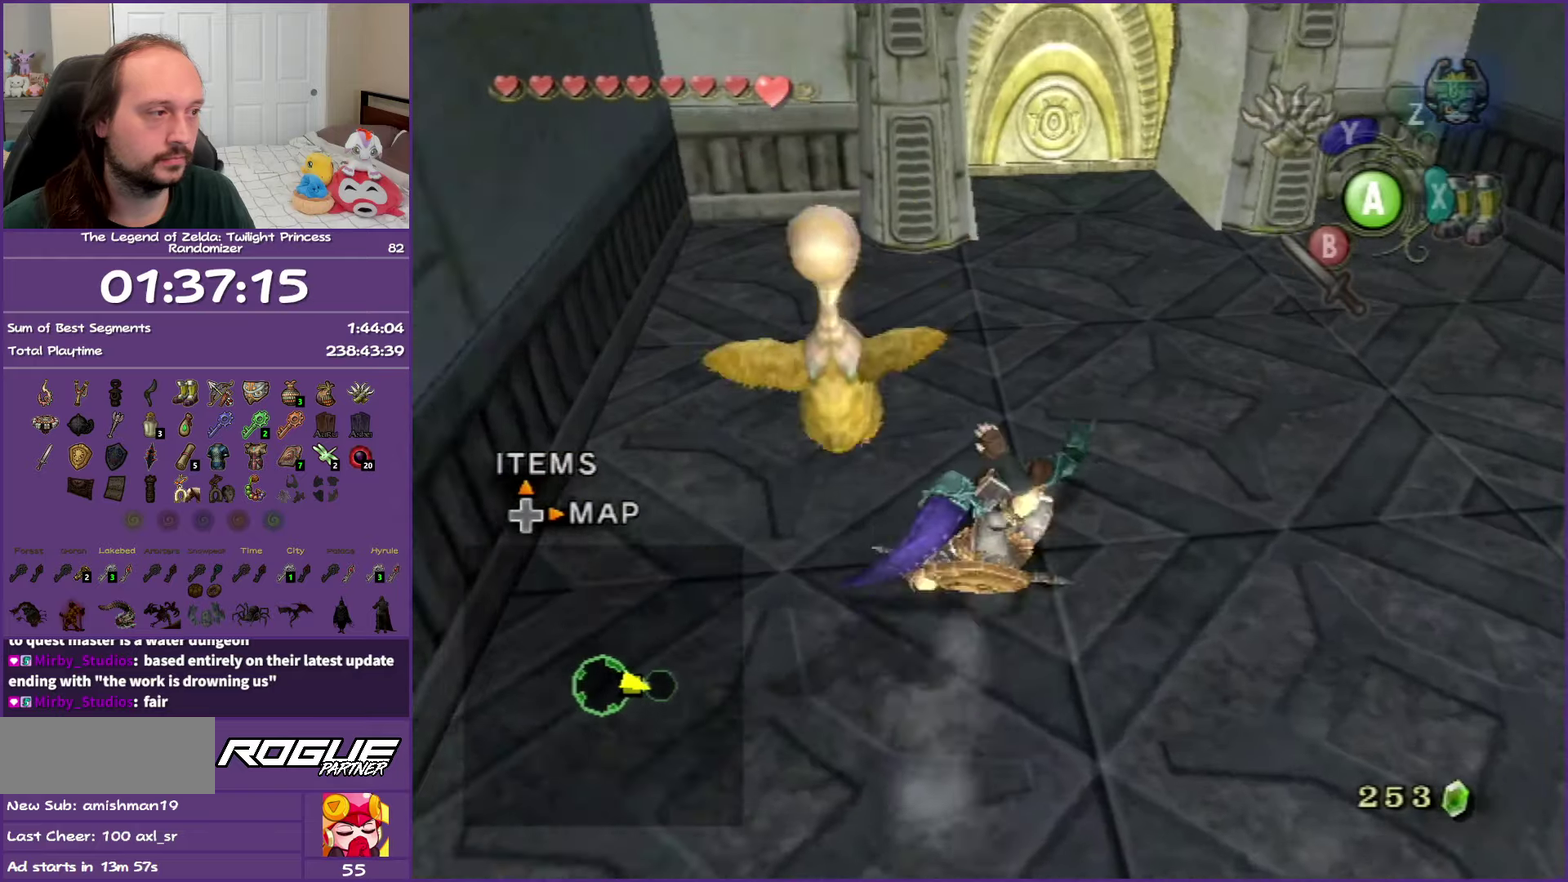
{"buttons": [], "left_stick": "up", "right_stick": "center", "events": []}
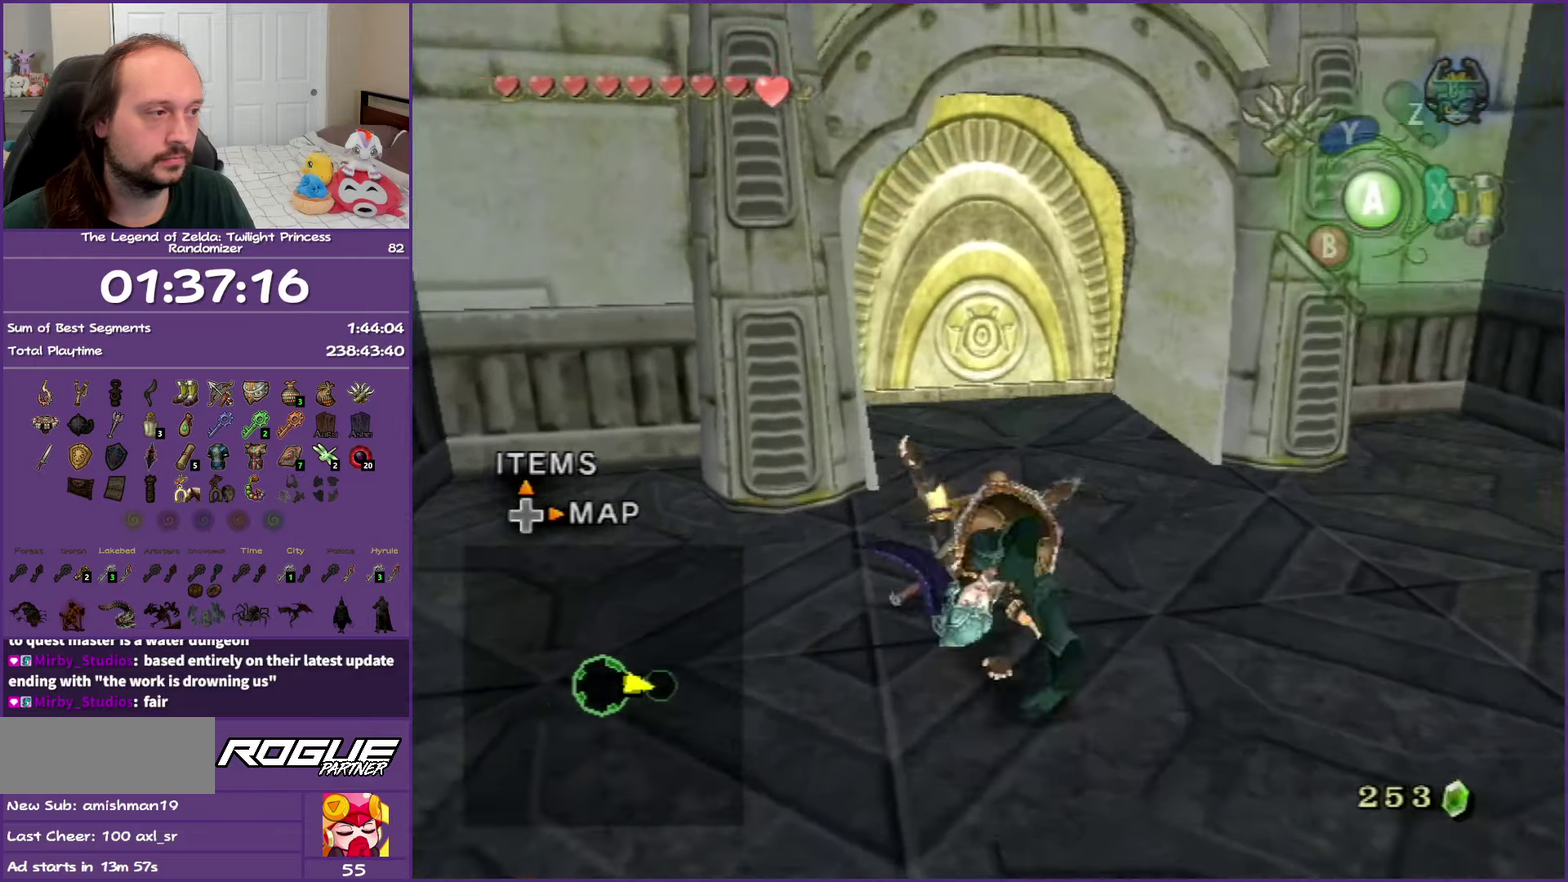
{"buttons": [], "left_stick": "up-left", "right_stick": "center", "events": [[500, "left_stick", "up-left"]]}
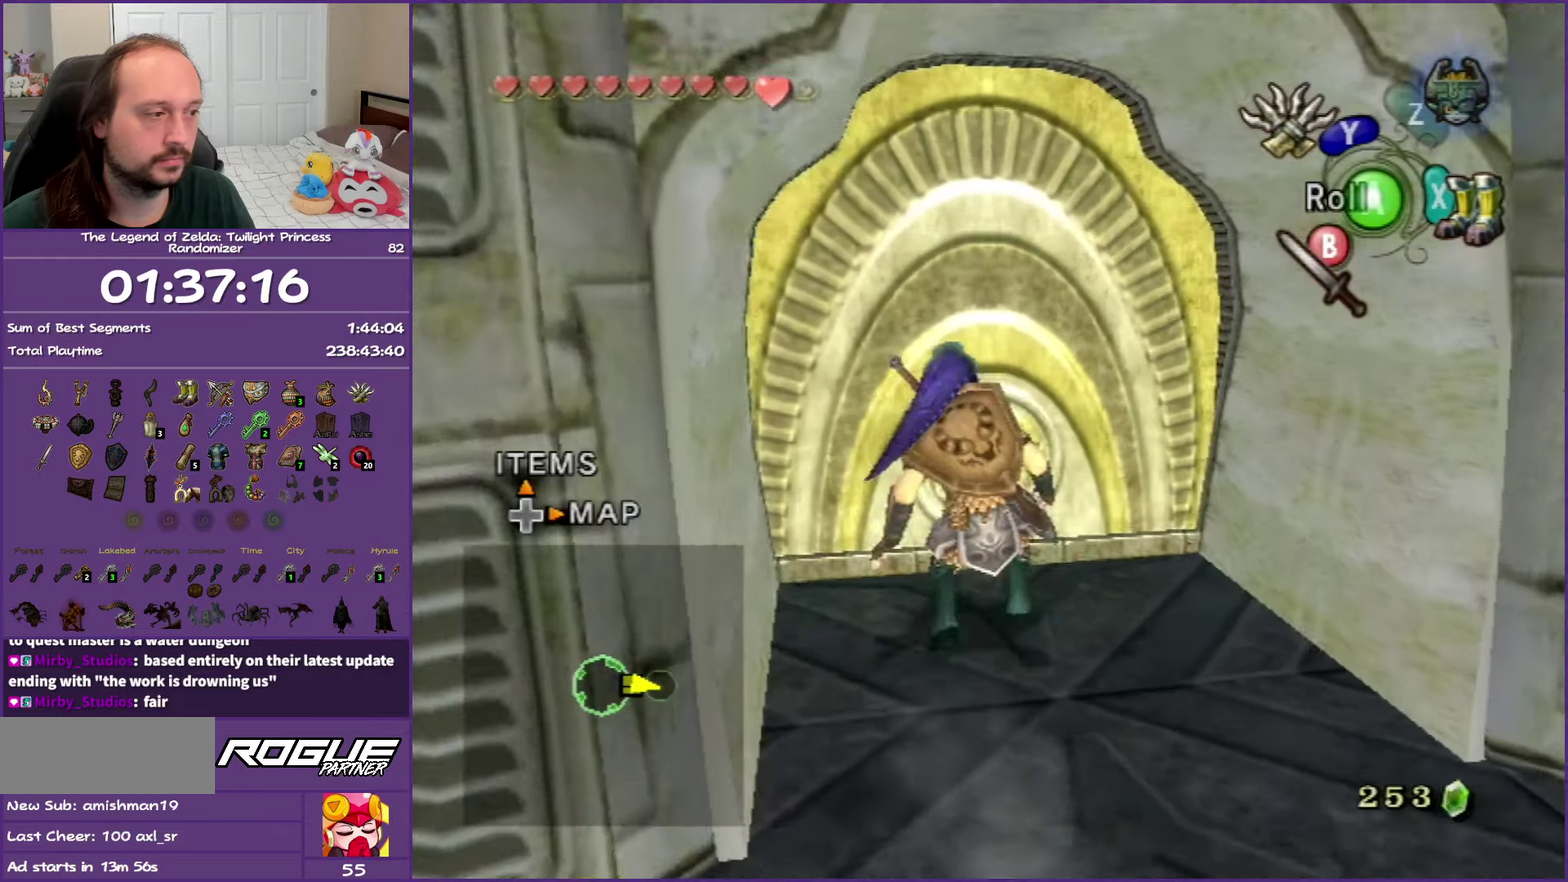
{"buttons": ["A"], "left_stick": "up", "right_stick": "center", "events": [[83, "A", "down"], [150, "left_stick", "up"], [183, "A", "up"], [283, "A", "down"], [367, "A", "up"], [467, "A", "down"]]}
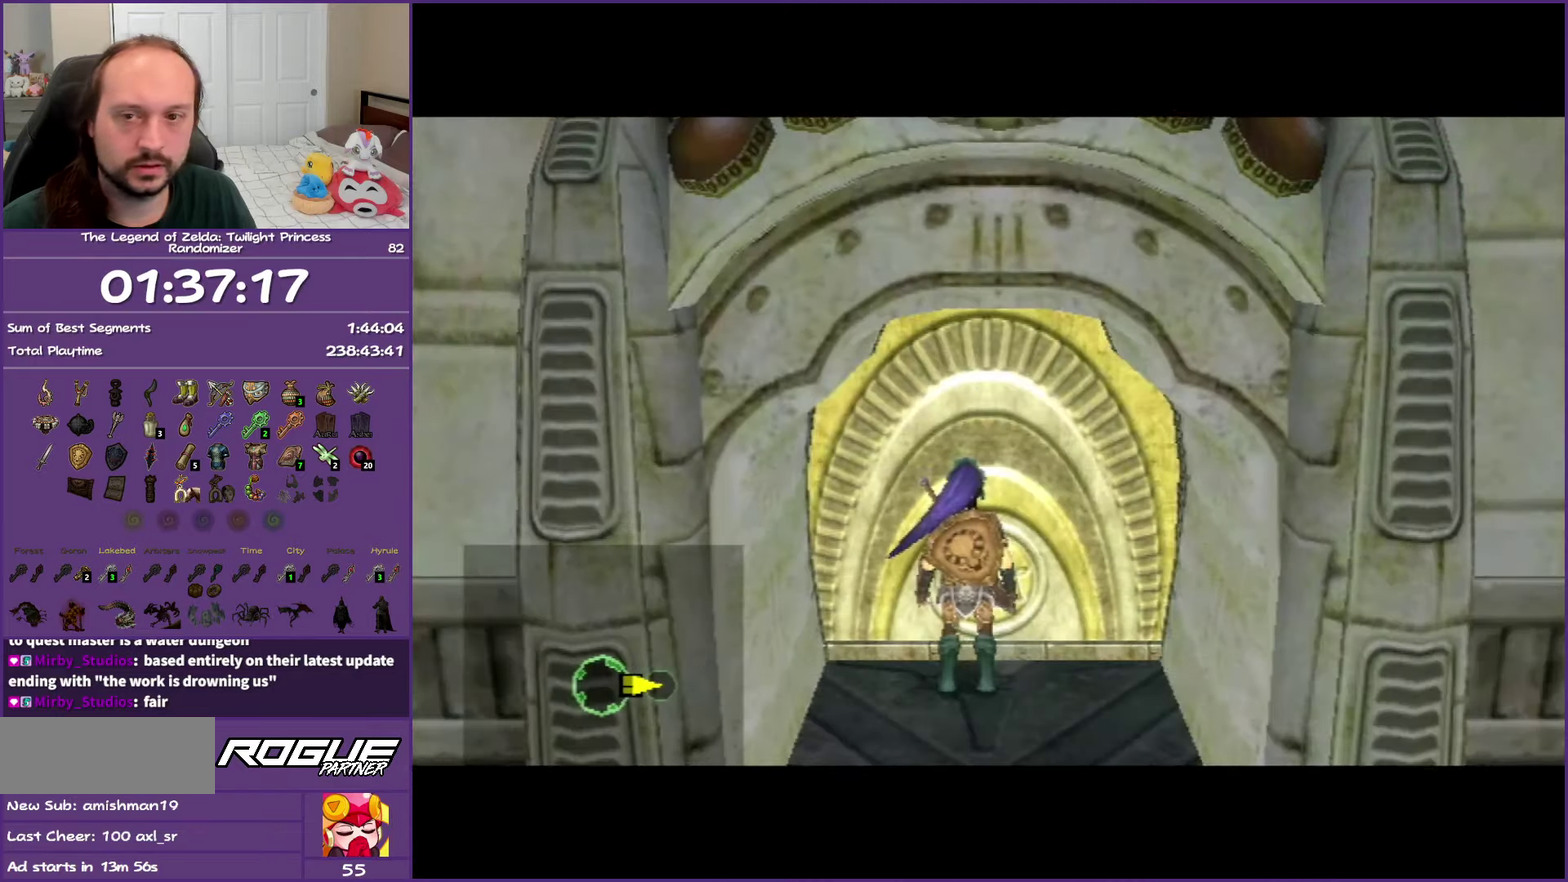
{"buttons": [], "left_stick": "up", "right_stick": "center", "events": [[17, "A", "up"], [133, "A", "down"], [300, "A", "up"]]}
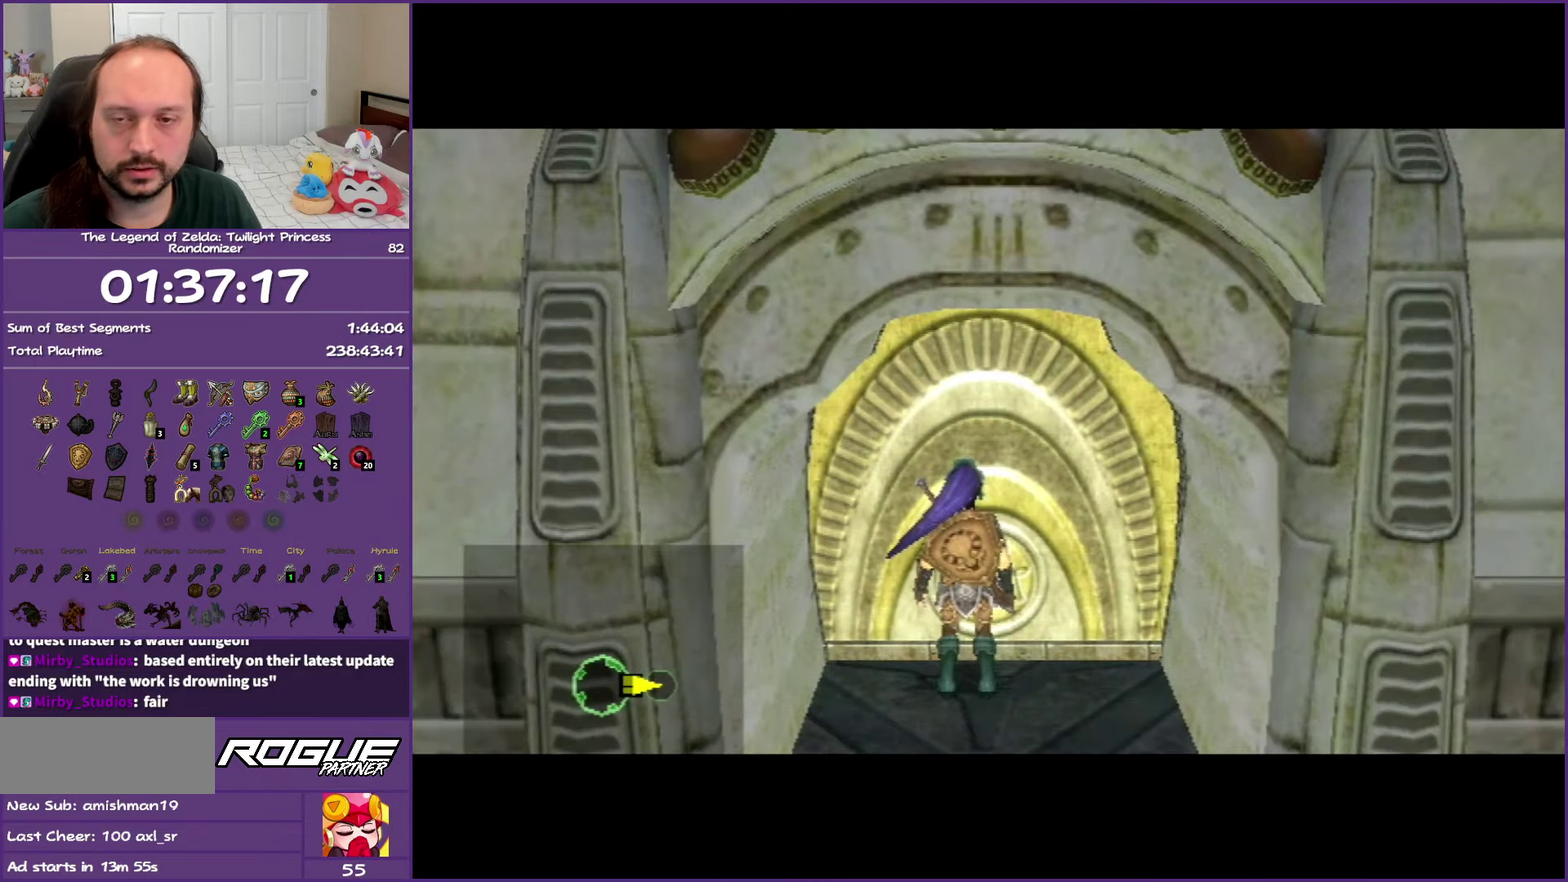
{"buttons": [], "left_stick": "center", "right_stick": "center", "events": [[250, "left_stick", "center"]]}